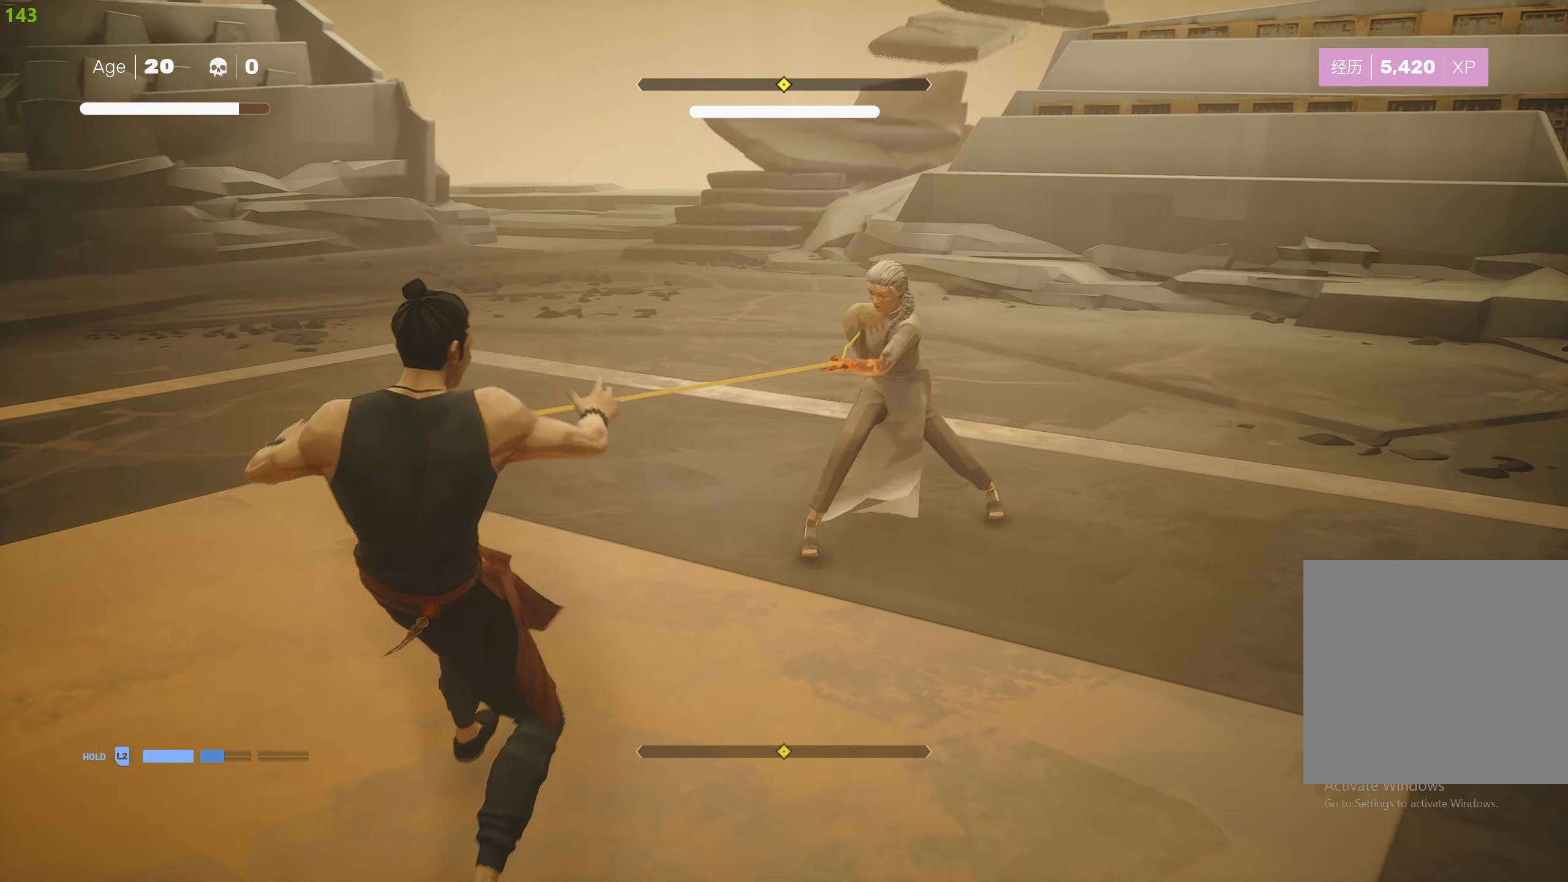
Gameplay with a controller (PlayStation layout); each line is a JSON object with the inputs held at the frame after it. "events" lists button and stick changes between this image and that frame as [ms after this image, input, new state], when the widget could be followed in between.
{"buttons": ["L2"], "left_stick": "right", "right_stick": "center", "events": [[134, "L1", "up"], [234, "left_stick", "up-right"], [267, "R2", "down"], [400, "R2", "up"], [400, "left_stick", "right"], [500, "L2", "down"]]}
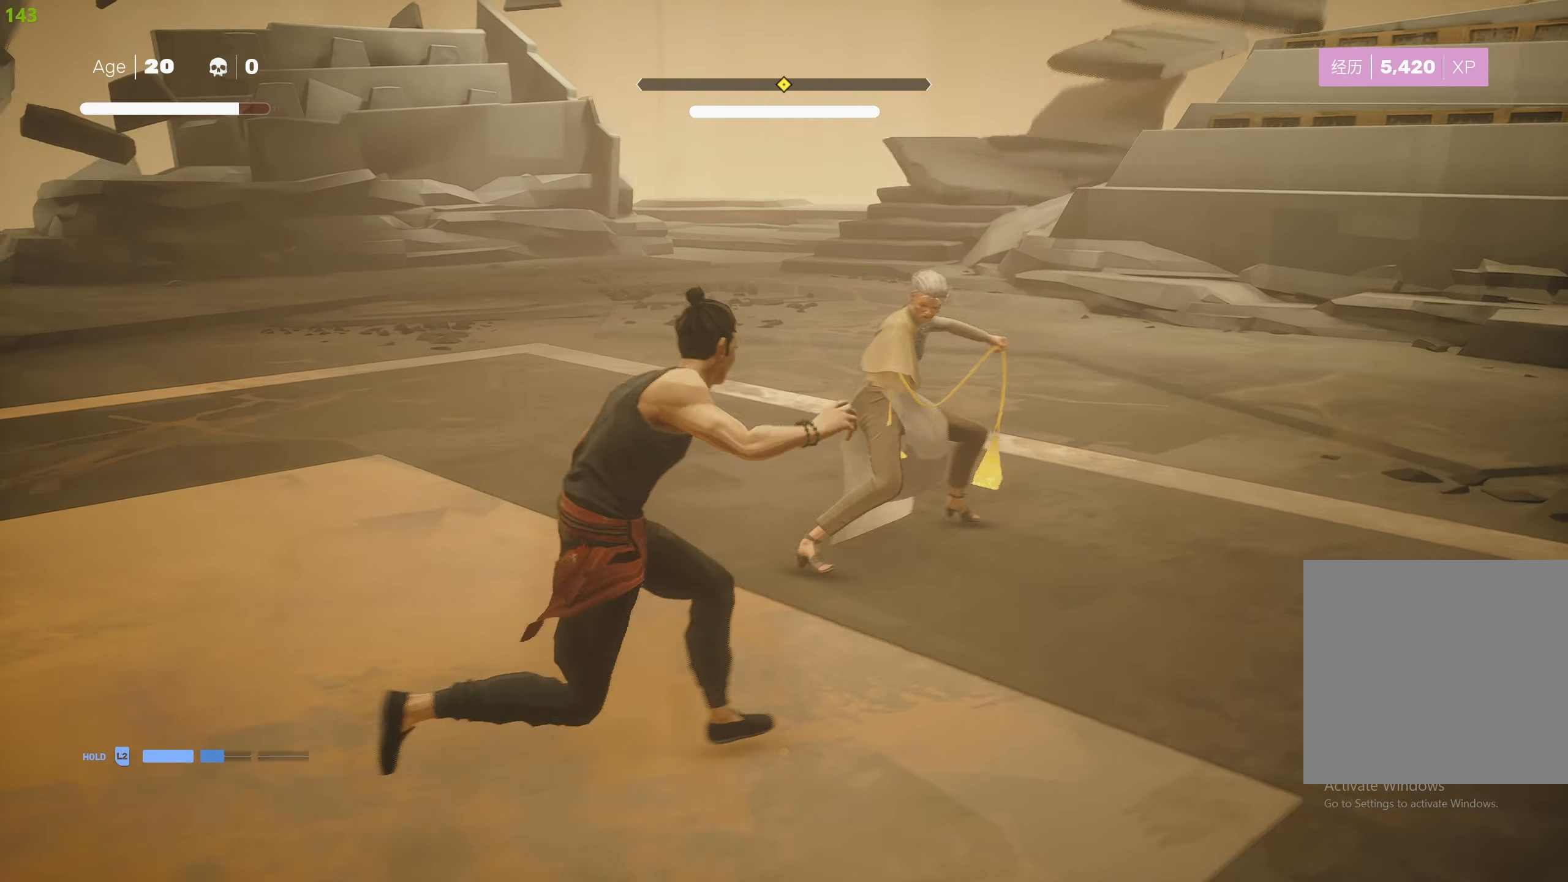
{"buttons": ["L2"], "left_stick": "up-right", "right_stick": "center", "events": [[17, "left_stick", "up-right"], [200, "R2", "down"], [317, "R2", "up"], [367, "R2", "down"], [483, "R2", "up"]]}
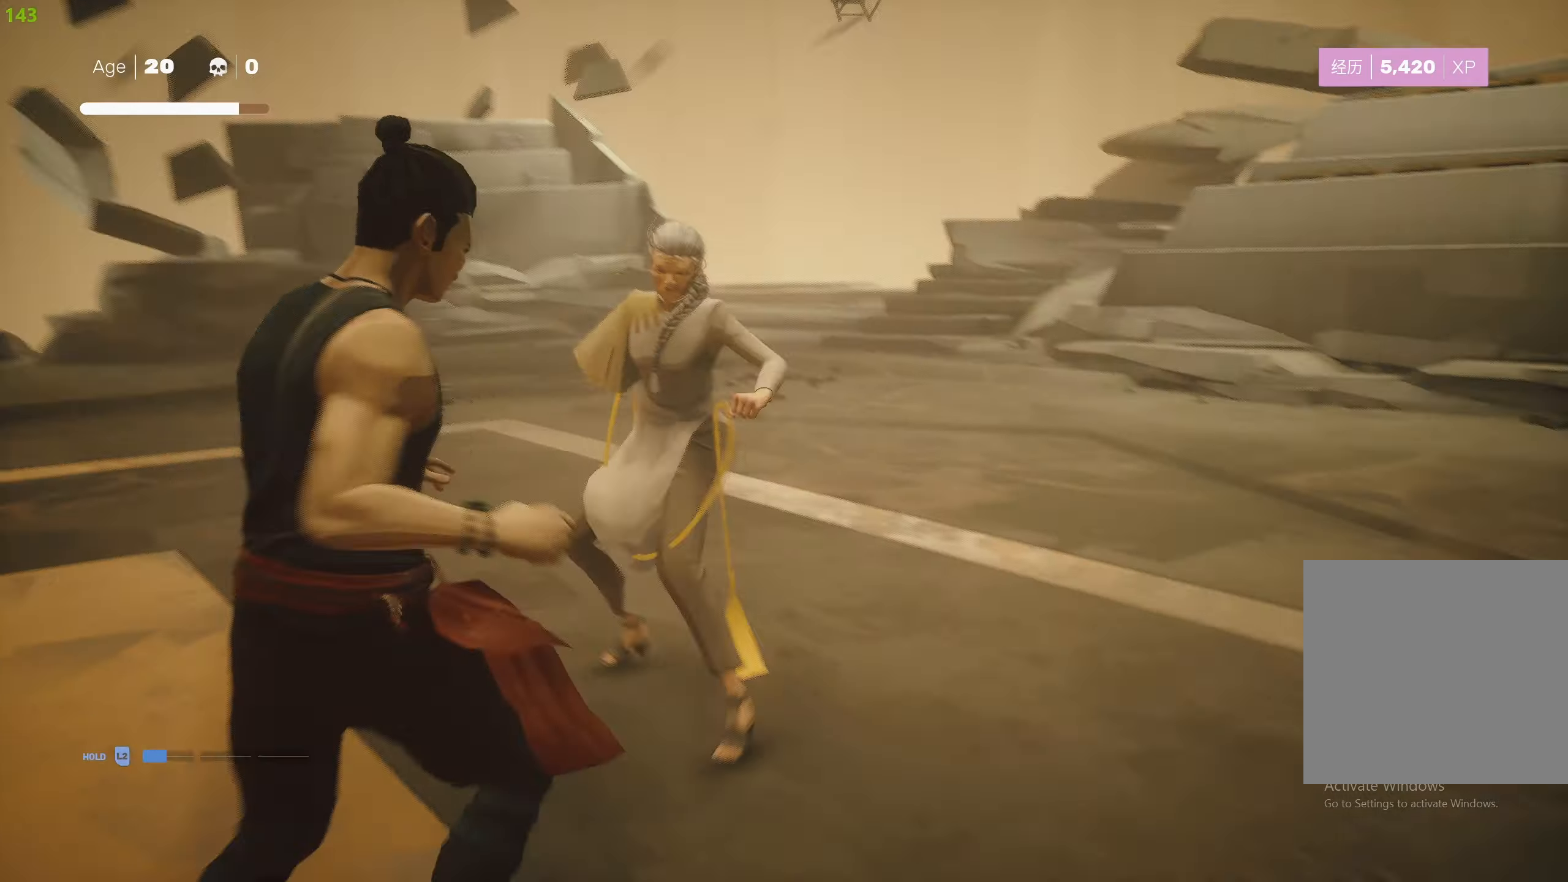
{"buttons": [], "left_stick": "center", "right_stick": "center", "events": [[16, "L2", "up"], [33, "left_stick", "center"]]}
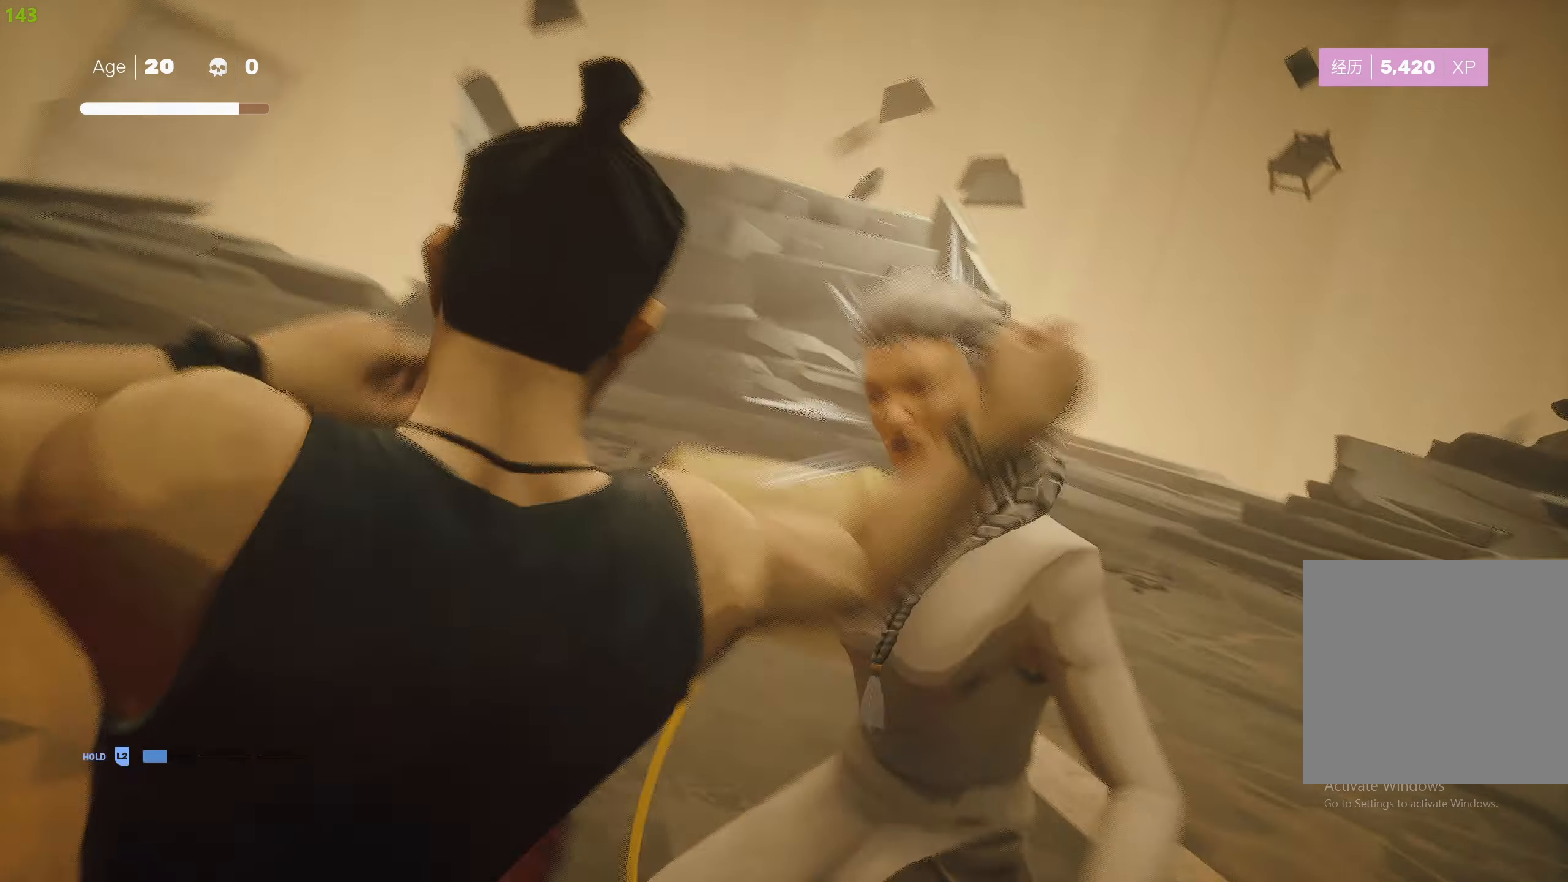
{"buttons": ["TRIANGLE"], "left_stick": "center", "right_stick": "center", "events": [[83, "left_stick", "down"], [216, "left_stick", "up"], [266, "TRIANGLE", "down"], [350, "TRIANGLE", "up"], [416, "TRIANGLE", "down"], [416, "left_stick", "center"]]}
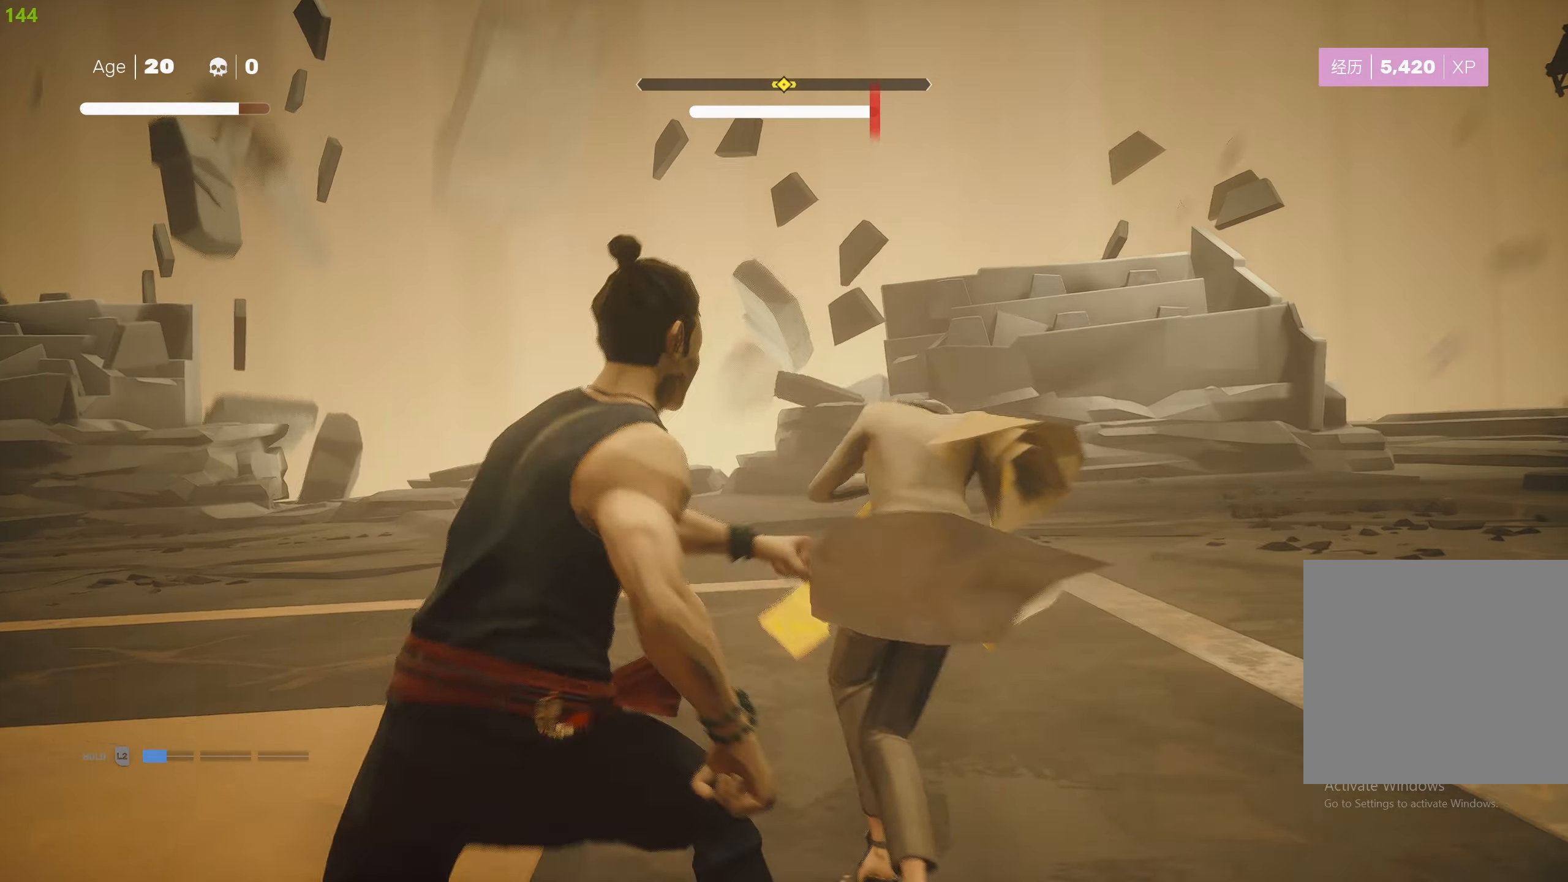
{"buttons": ["TRIANGLE"], "left_stick": "center", "right_stick": "center", "events": [[16, "TRIANGLE", "up"], [150, "left_stick", "up"], [300, "left_stick", "center"], [433, "TRIANGLE", "down"]]}
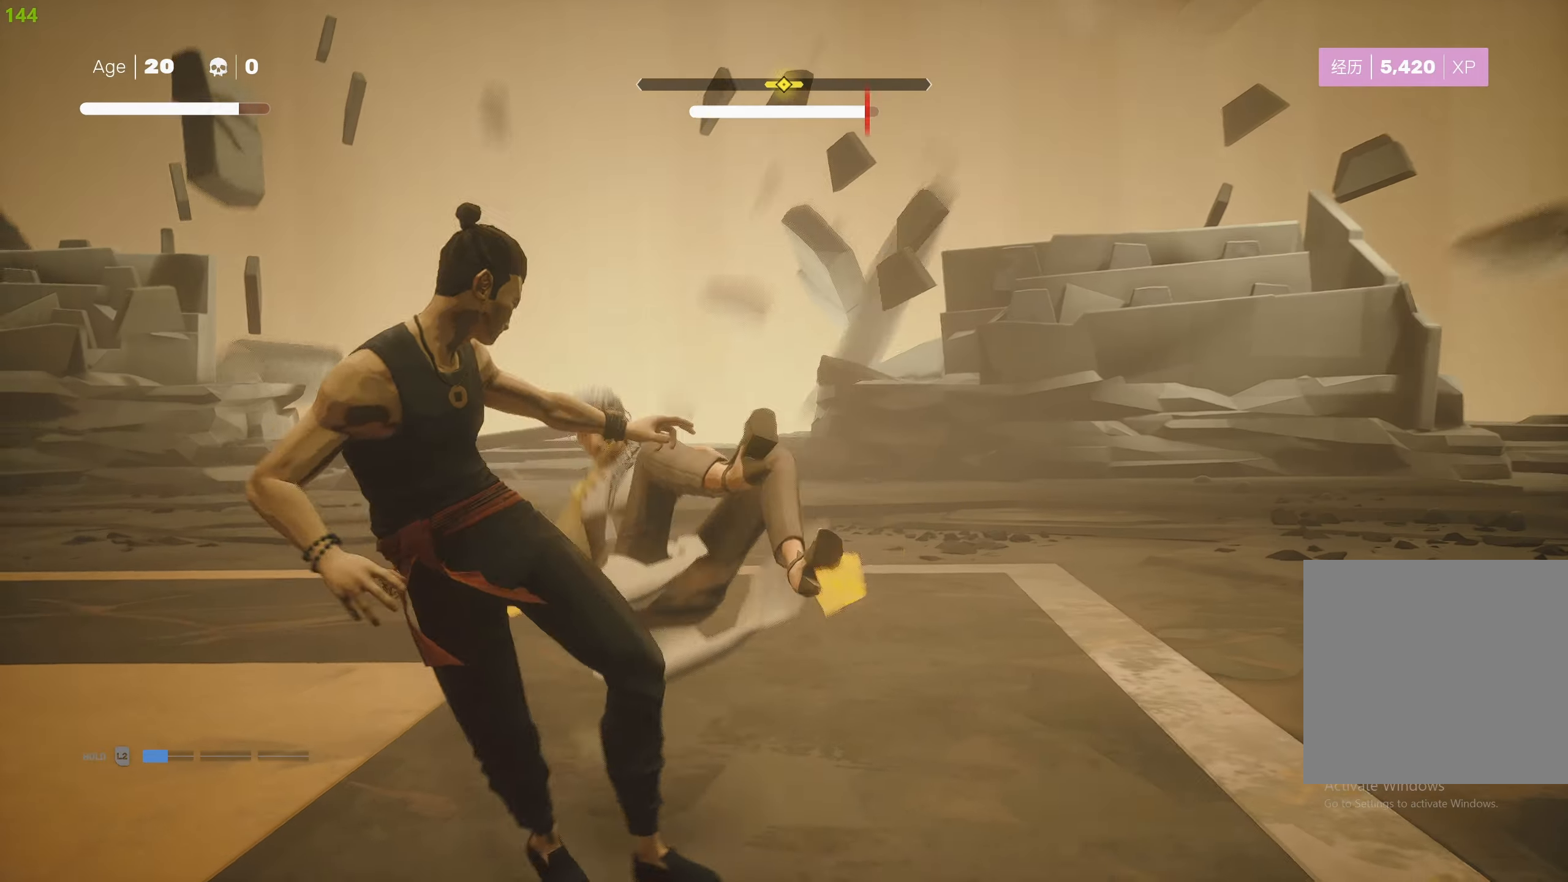
{"buttons": ["CIRCLE"], "left_stick": "up", "right_stick": "center", "events": [[133, "TRIANGLE", "up"], [200, "CIRCLE", "down"], [266, "left_stick", "up-right"], [416, "left_stick", "up"]]}
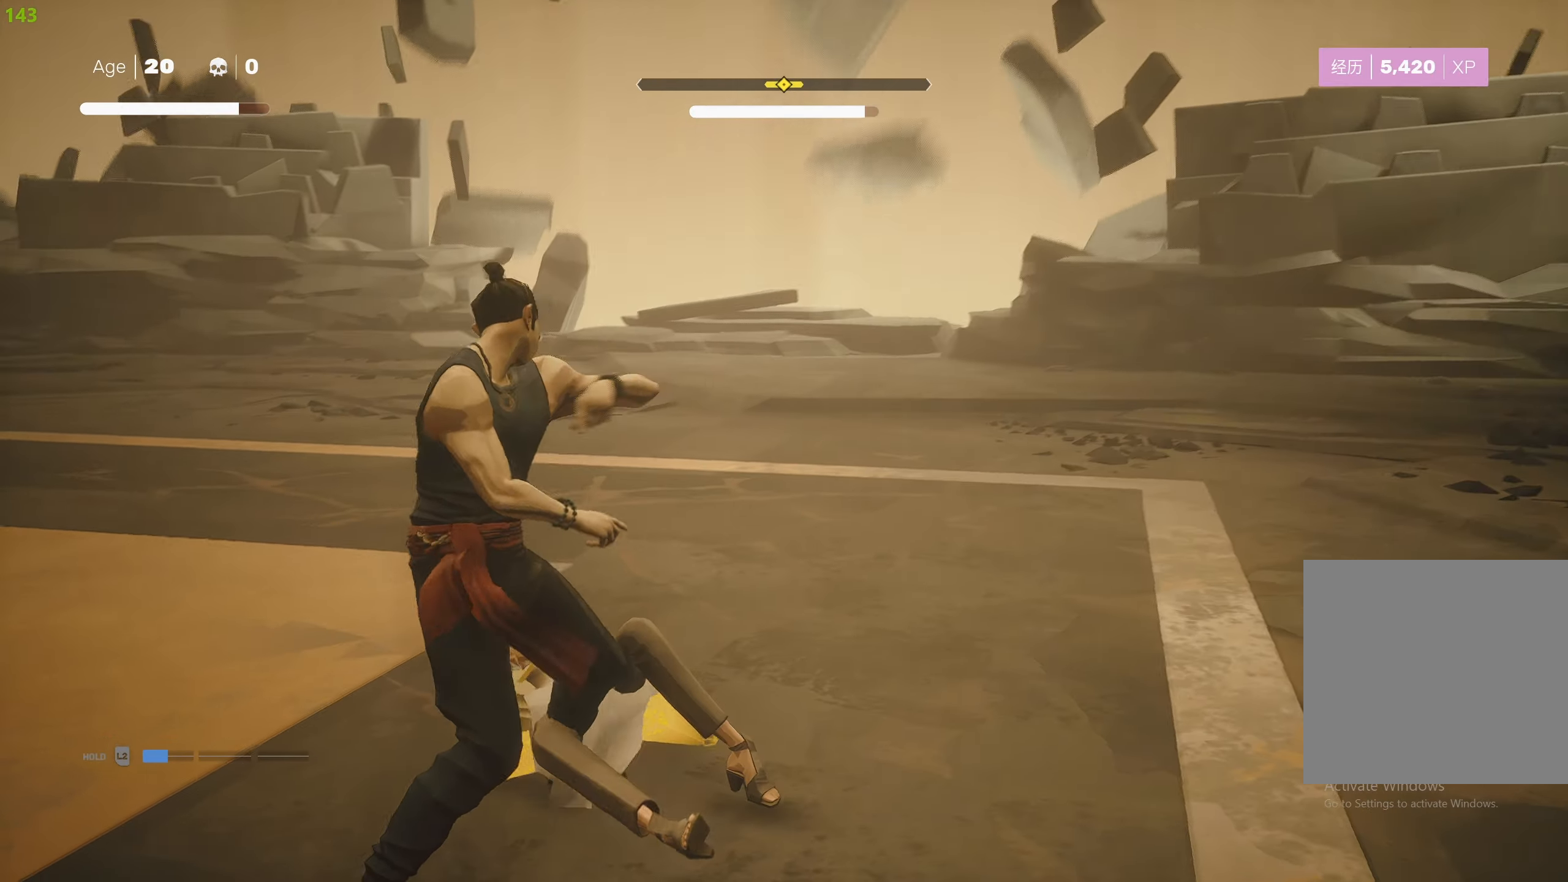
{"buttons": ["CIRCLE"], "left_stick": "up", "right_stick": "center", "events": [[283, "CIRCLE", "up"], [300, "left_stick", "center"], [316, "CIRCLE", "down"], [433, "left_stick", "up"]]}
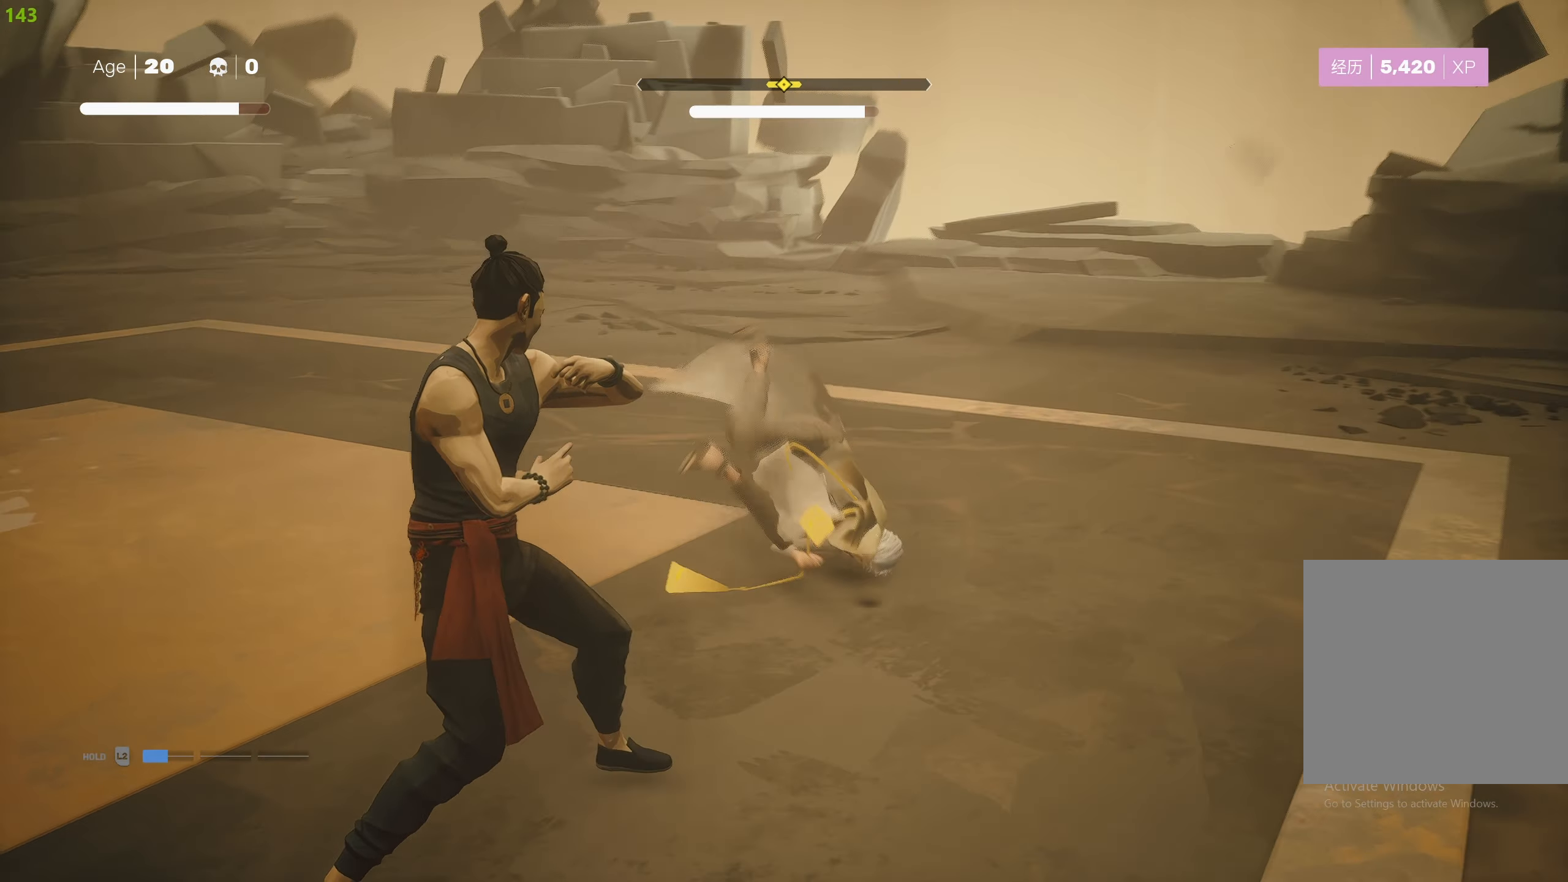
{"buttons": ["TRIANGLE"], "left_stick": "center", "right_stick": "center", "events": [[100, "CIRCLE", "up"], [116, "left_stick", "center"], [250, "left_stick", "up"], [500, "TRIANGLE", "down"], [500, "left_stick", "center"]]}
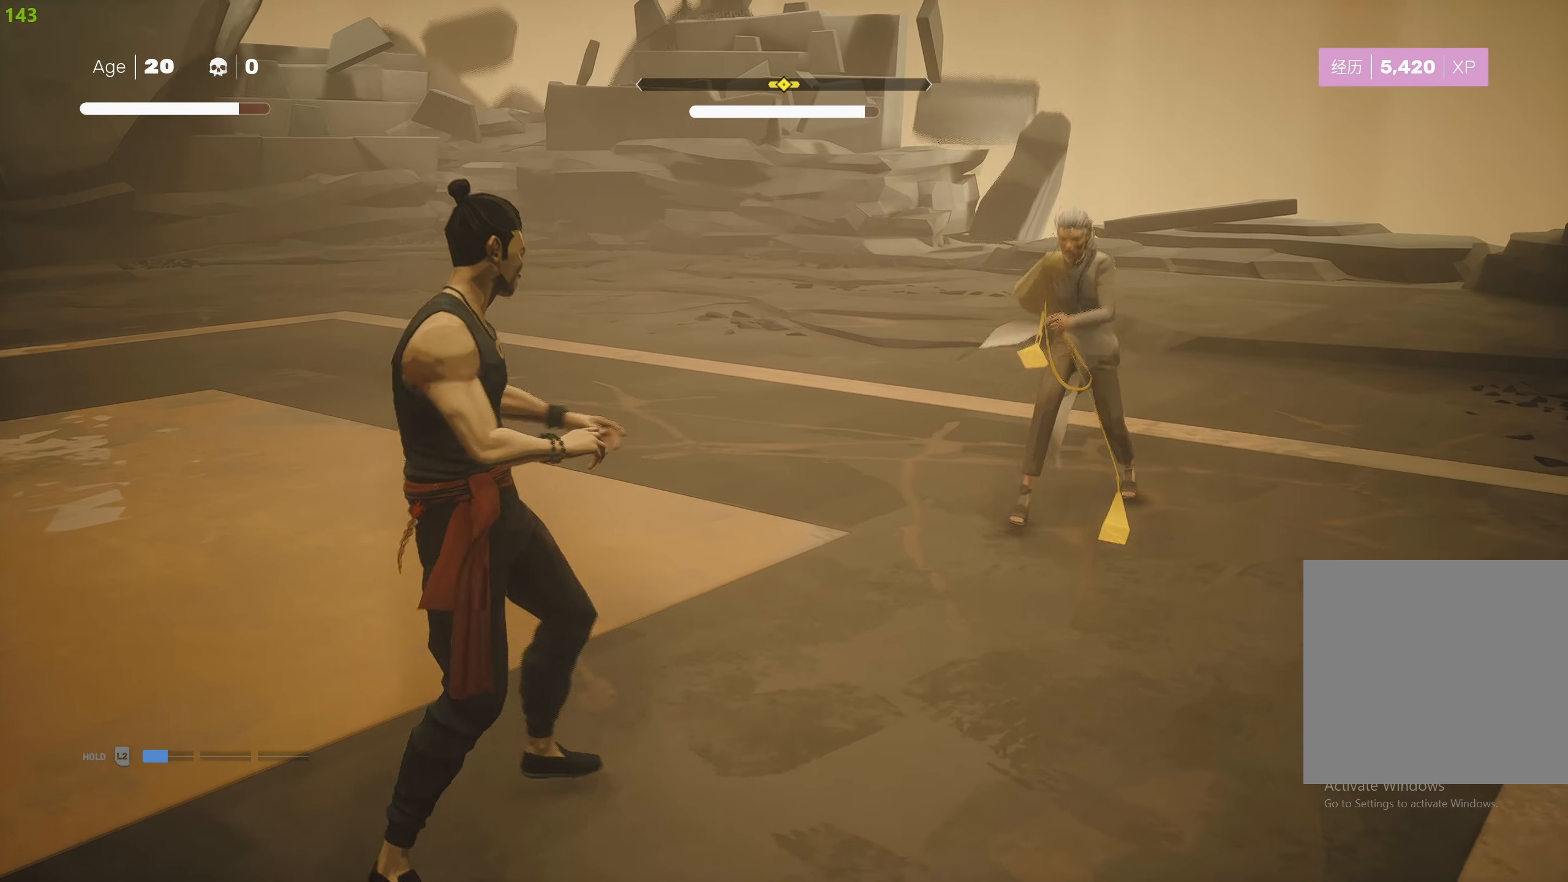
{"buttons": ["SQUARE"], "left_stick": "center", "right_stick": "center", "events": [[100, "TRIANGLE", "up"], [466, "SQUARE", "down"]]}
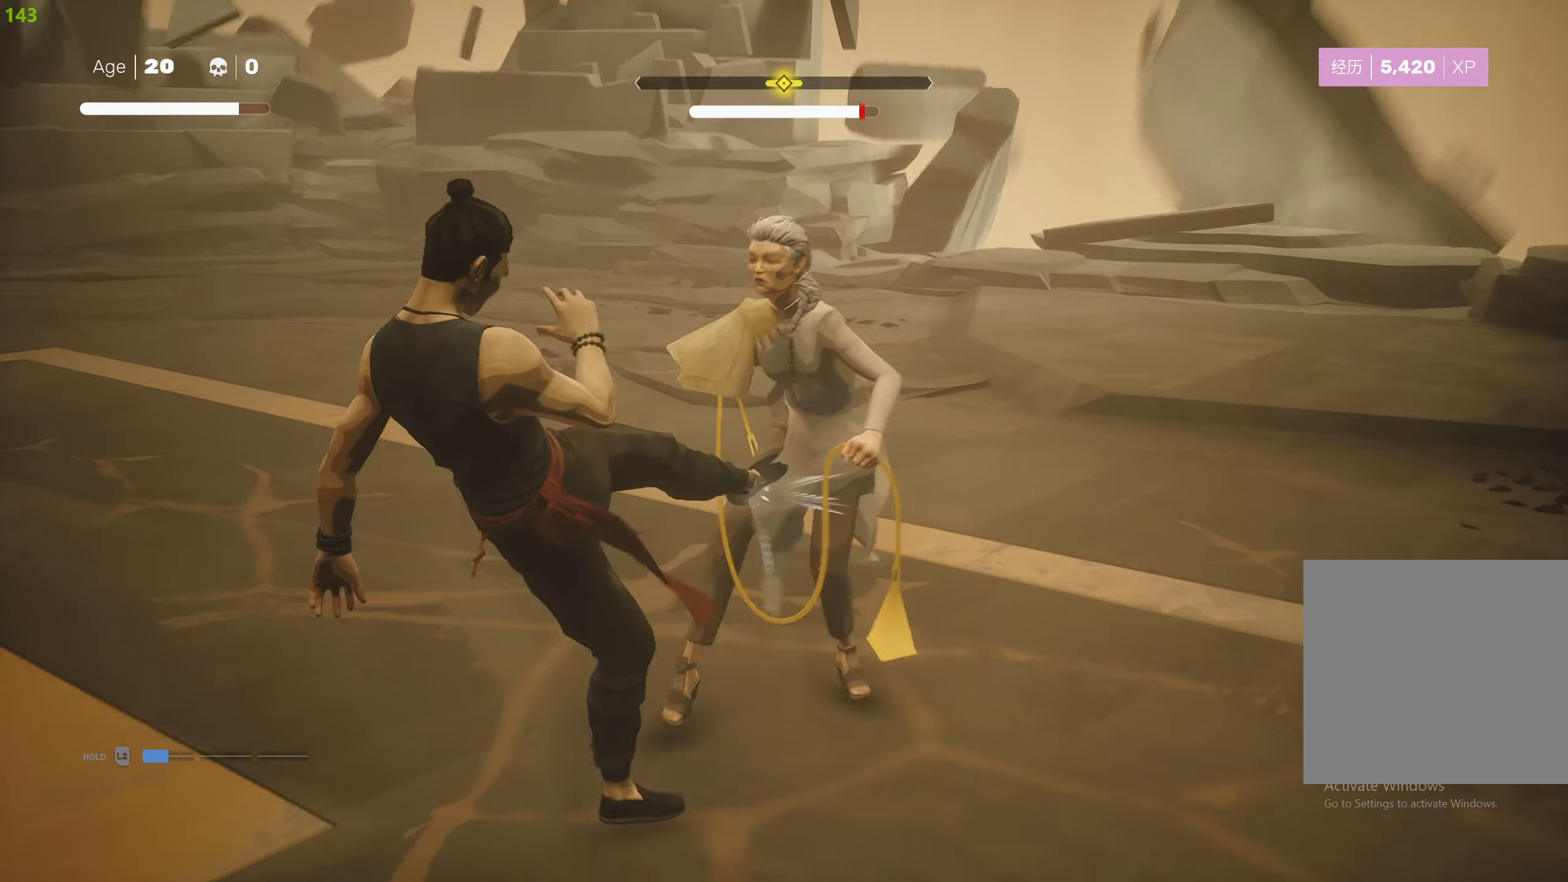
{"buttons": ["TRIANGLE"], "left_stick": "center", "right_stick": "center", "events": [[66, "SQUARE", "up"], [116, "SQUARE", "down"], [233, "SQUARE", "up"], [266, "TRIANGLE", "down"], [366, "TRIANGLE", "up"], [400, "TRIANGLE", "down"]]}
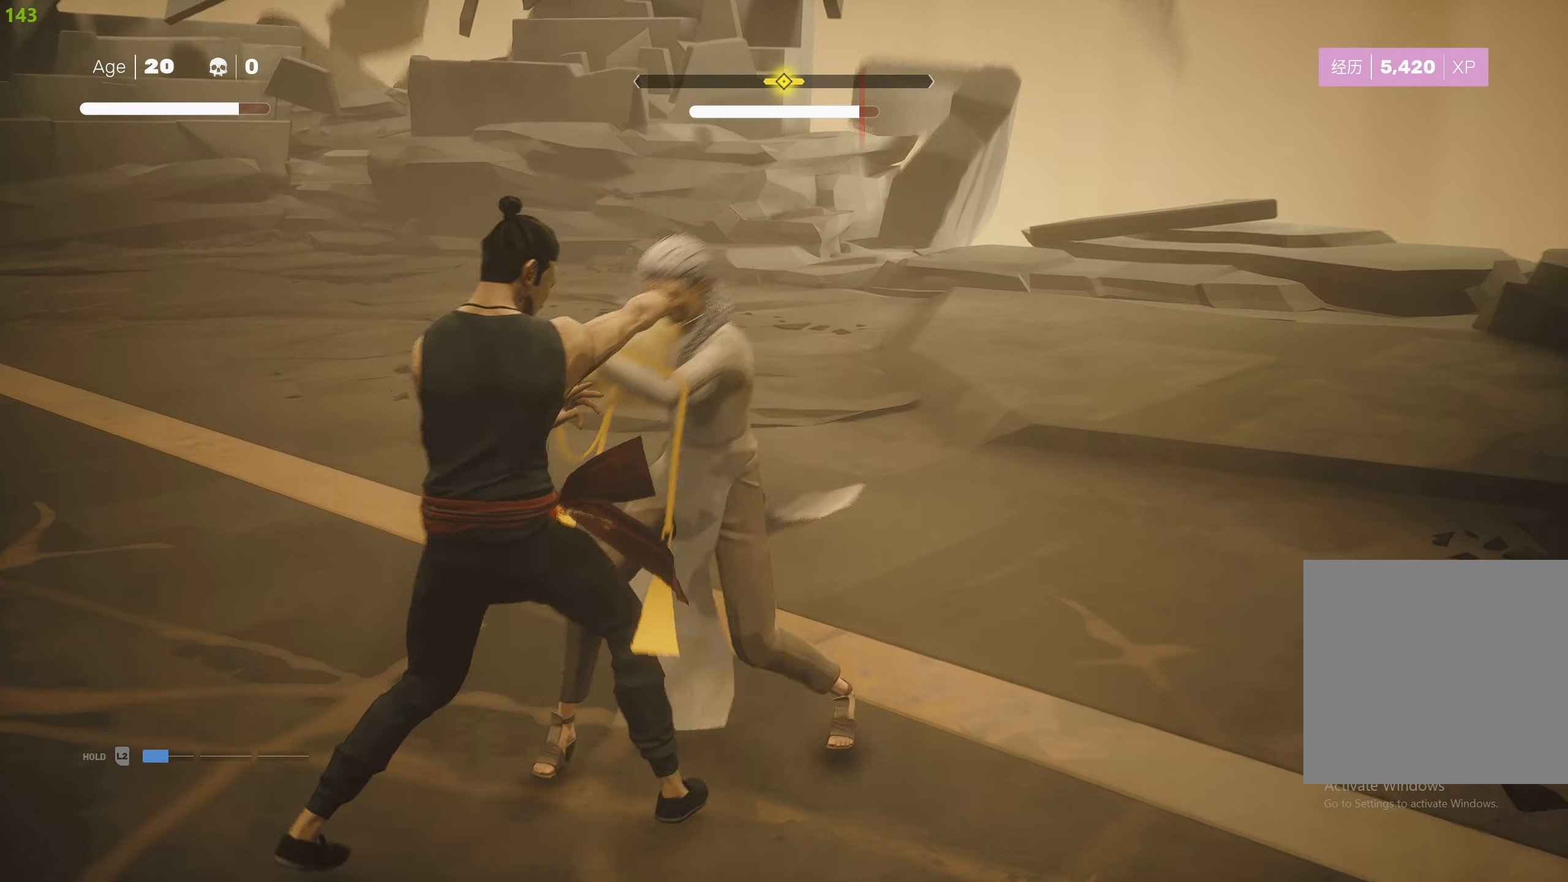
{"buttons": [], "left_stick": "down", "right_stick": "center", "events": [[16, "TRIANGLE", "up"], [50, "TRIANGLE", "down"], [166, "TRIANGLE", "up"], [200, "TRIANGLE", "down"], [316, "TRIANGLE", "up"], [333, "TRIANGLE", "down"], [450, "TRIANGLE", "up"], [450, "left_stick", "down"]]}
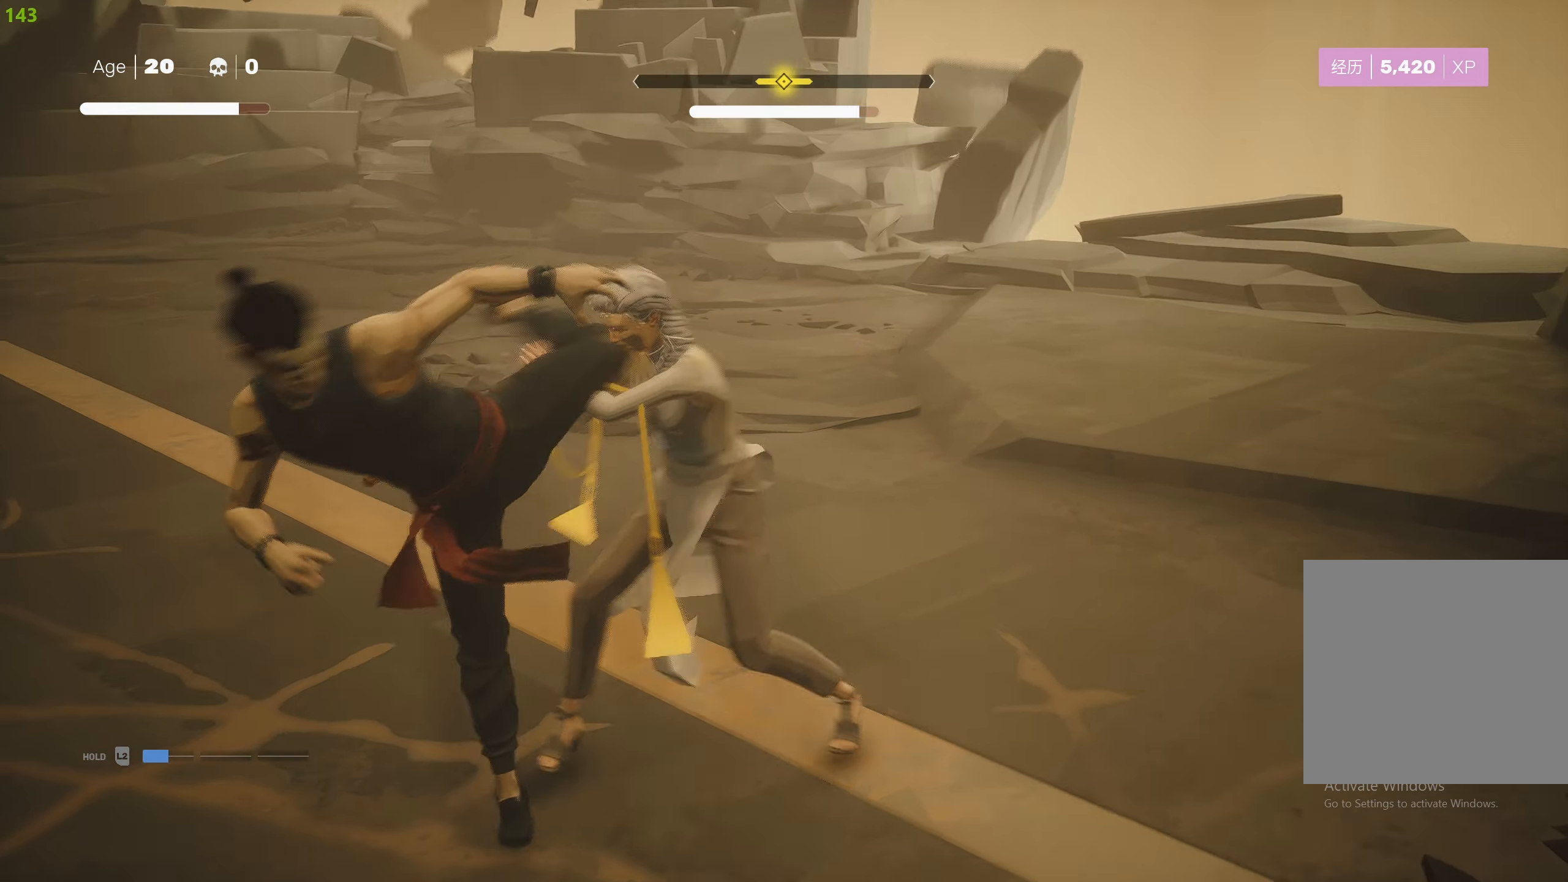
{"buttons": [], "left_stick": "down", "right_stick": "center", "events": [[83, "R2", "down"], [233, "R2", "up"]]}
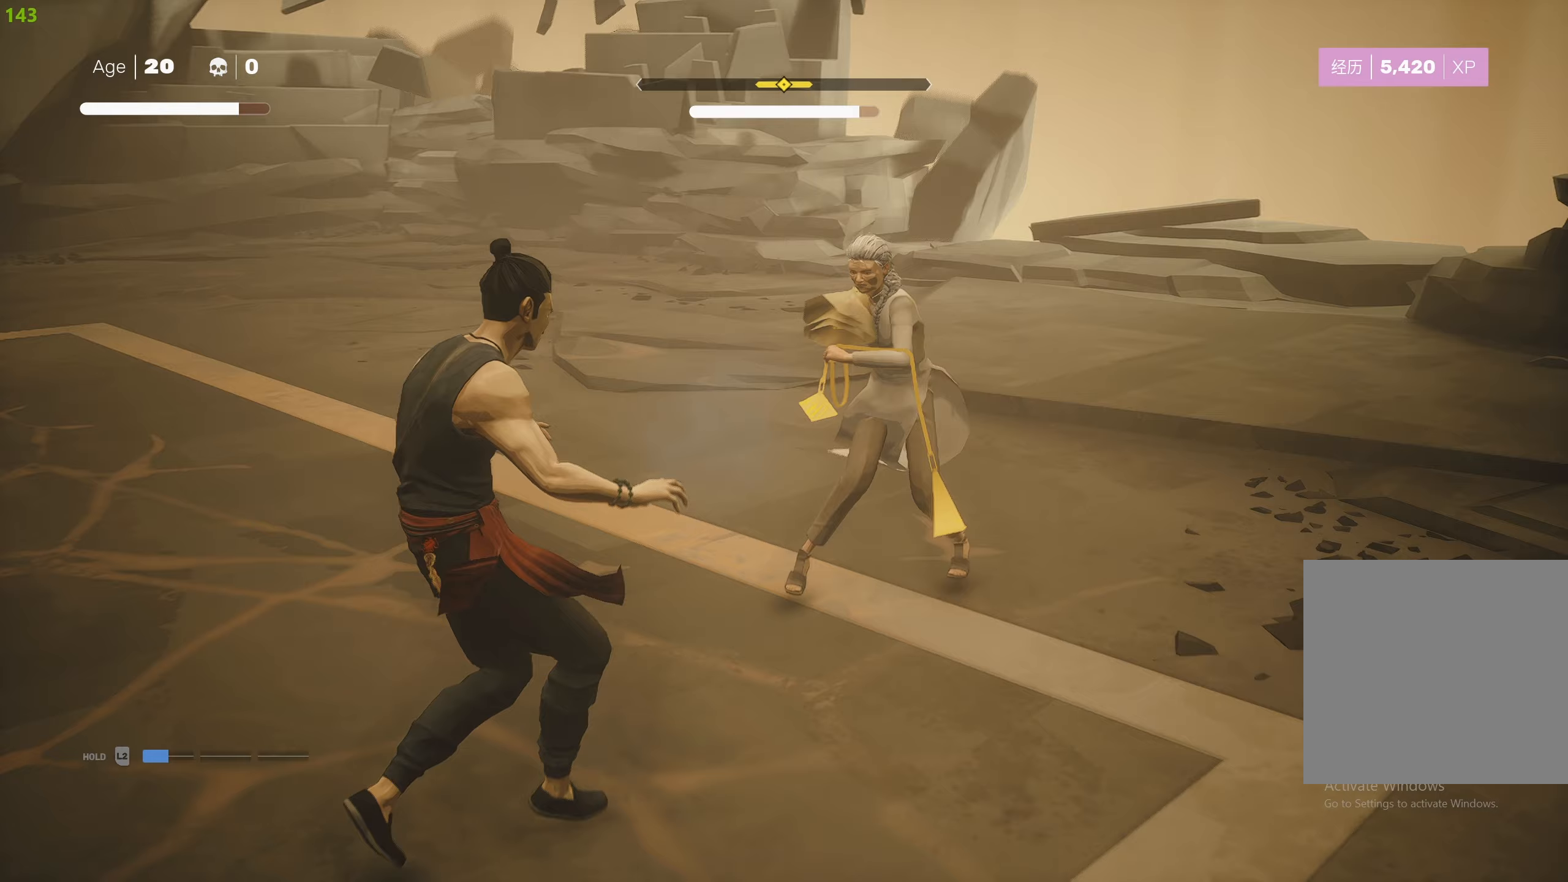
{"buttons": [], "left_stick": "center", "right_stick": "center", "events": [[50, "R2", "down"], [167, "R2", "up"], [217, "R2", "down"], [267, "left_stick", "down-left"], [333, "R2", "up"], [500, "left_stick", "center"]]}
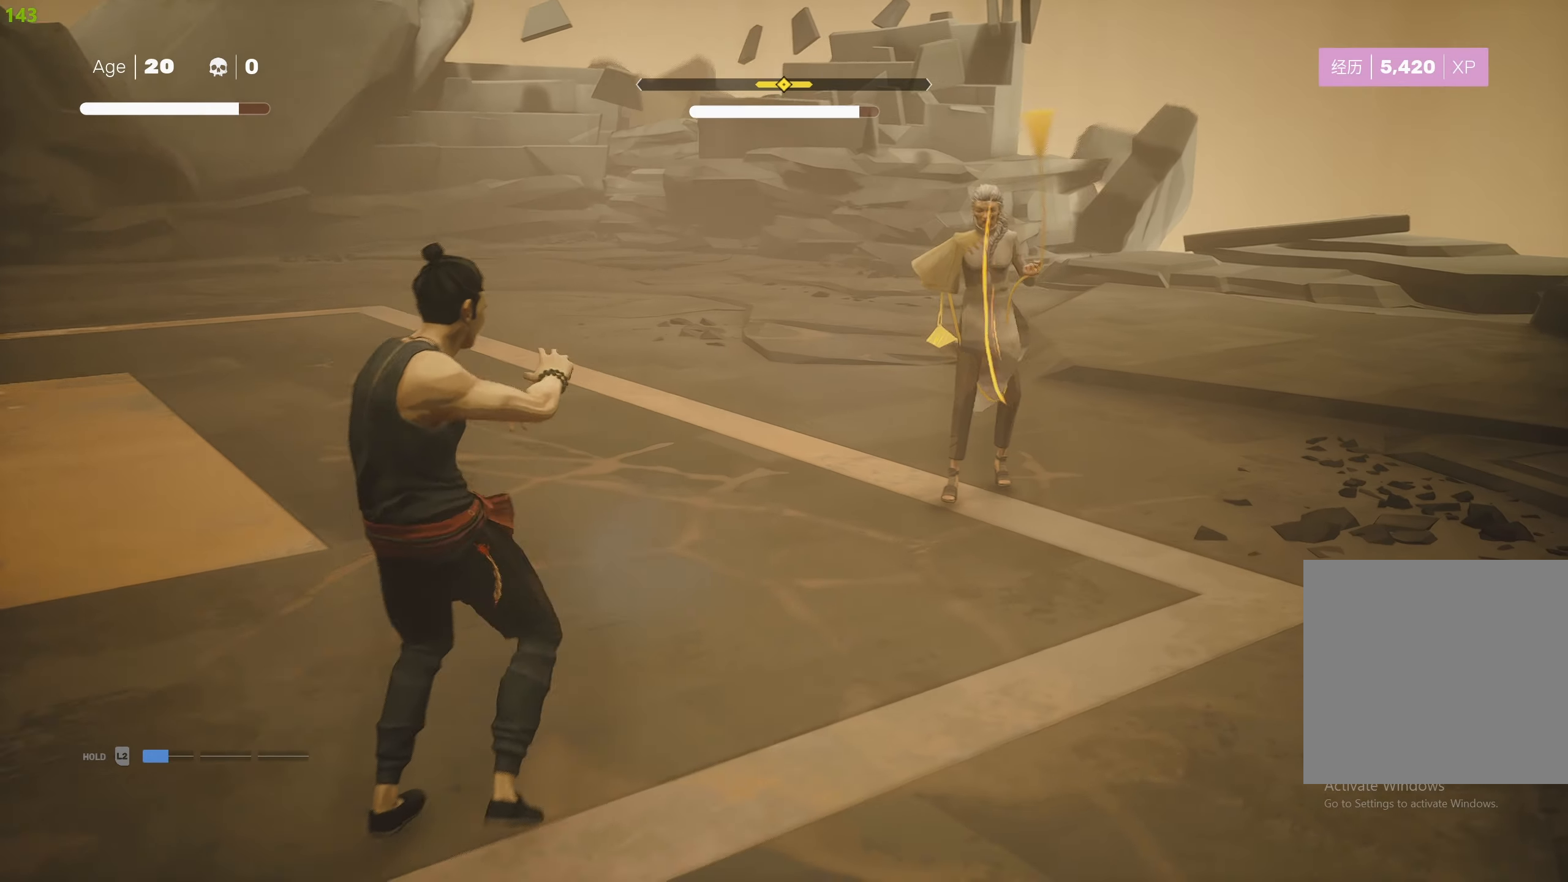
{"buttons": ["L1"], "left_stick": "center", "right_stick": "center", "events": [[450, "L1", "down"]]}
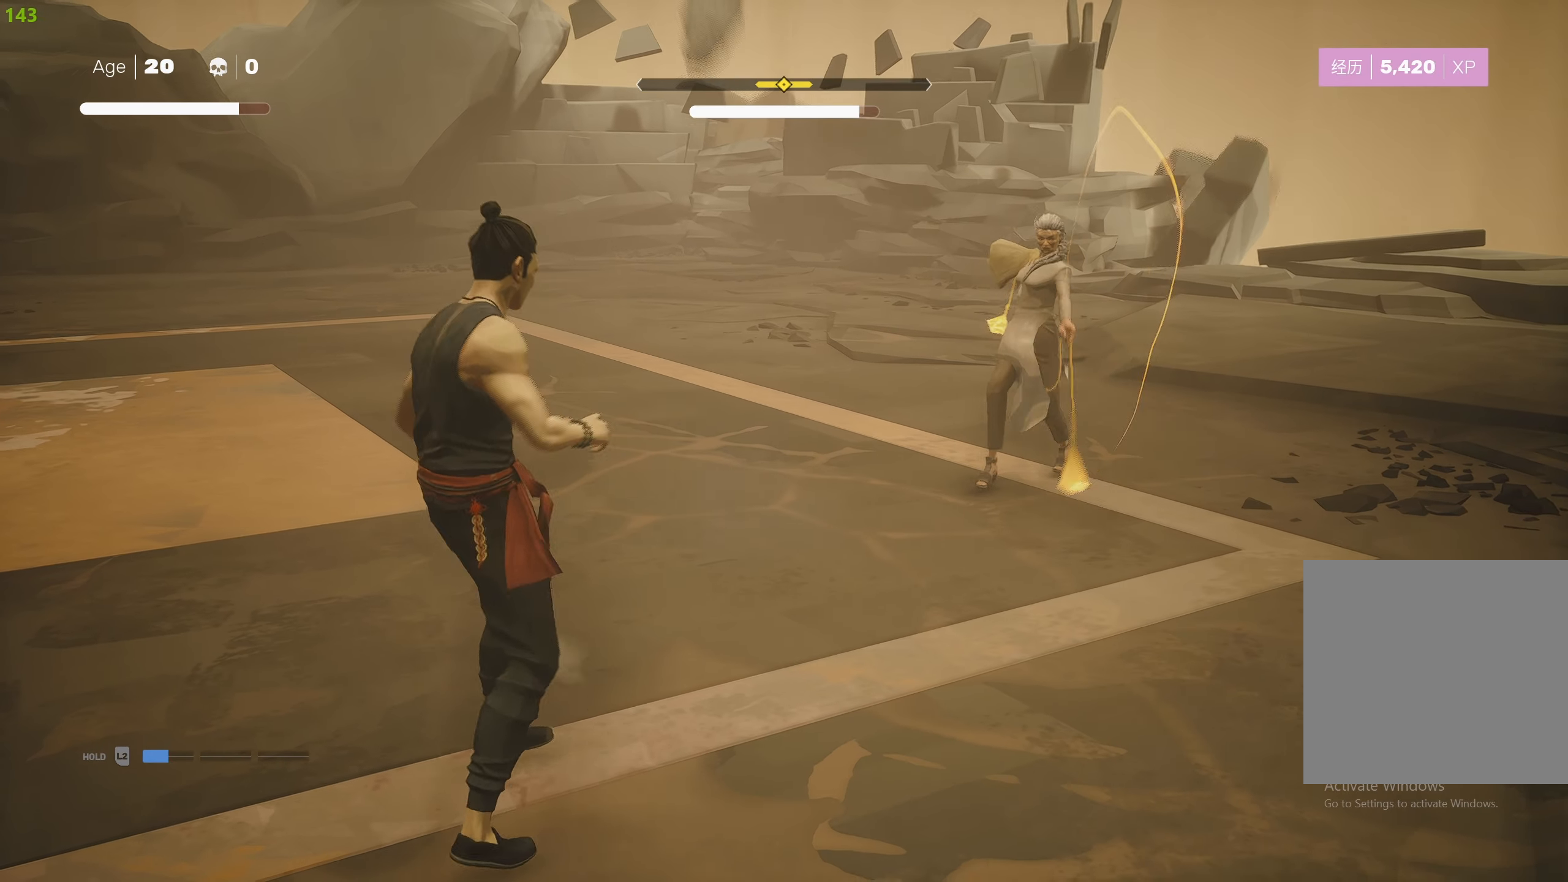
{"buttons": [], "left_stick": "center", "right_stick": "center", "events": [[67, "L1", "up"], [133, "L1", "down"], [450, "L1", "up"]]}
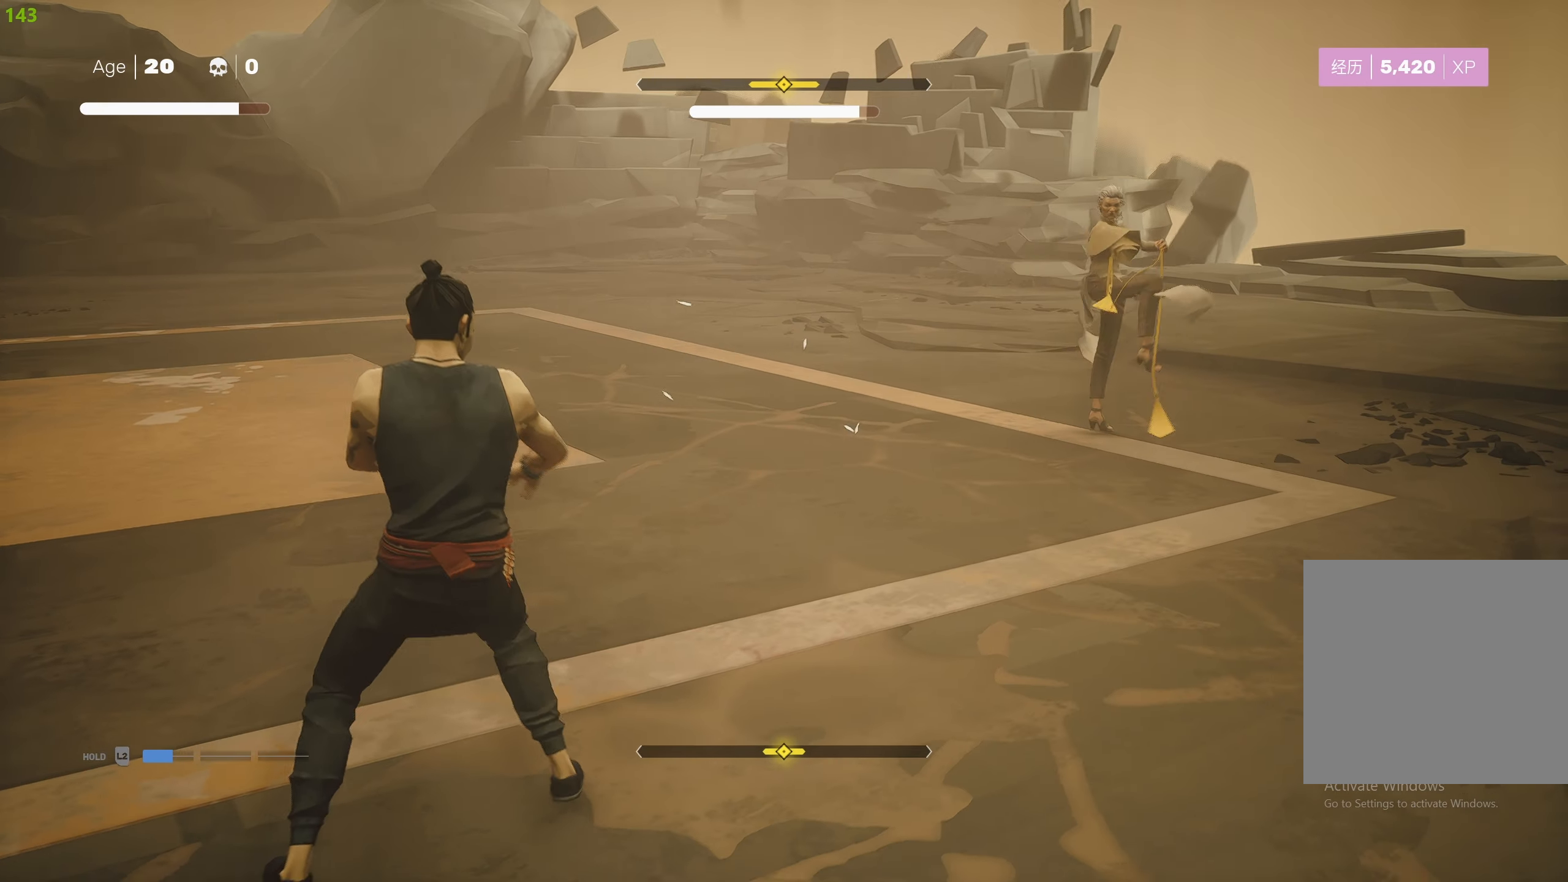
{"buttons": ["L1"], "left_stick": "down", "right_stick": "center", "events": [[217, "L1", "down"], [300, "left_stick", "down"]]}
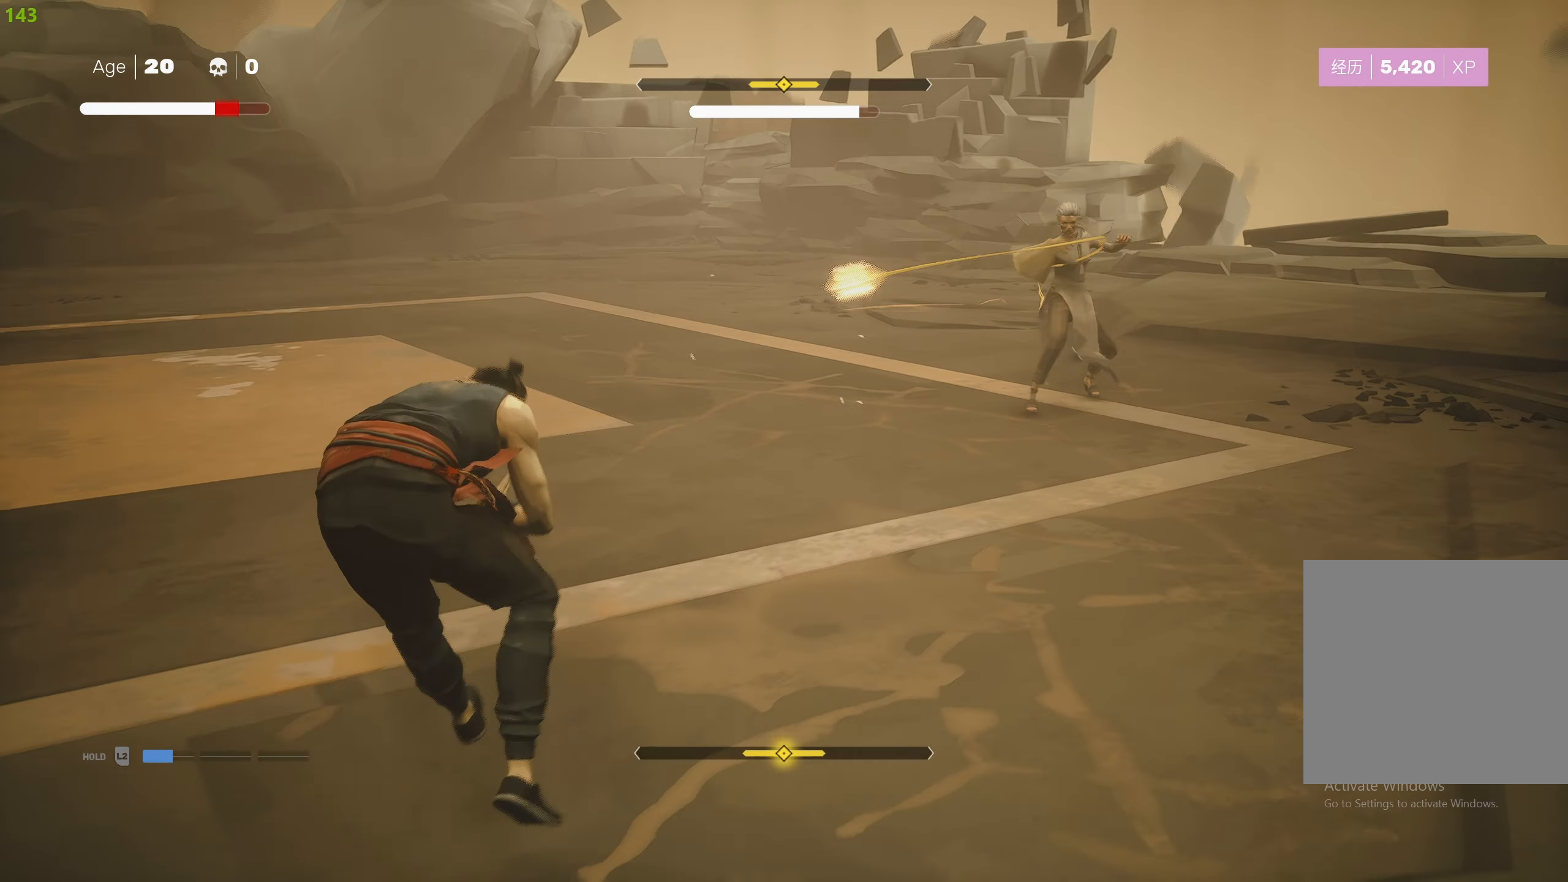
{"buttons": ["L1"], "left_stick": "up", "right_stick": "center", "events": [[100, "left_stick", "center"], [167, "L1", "up"], [317, "L1", "down"], [467, "left_stick", "up"]]}
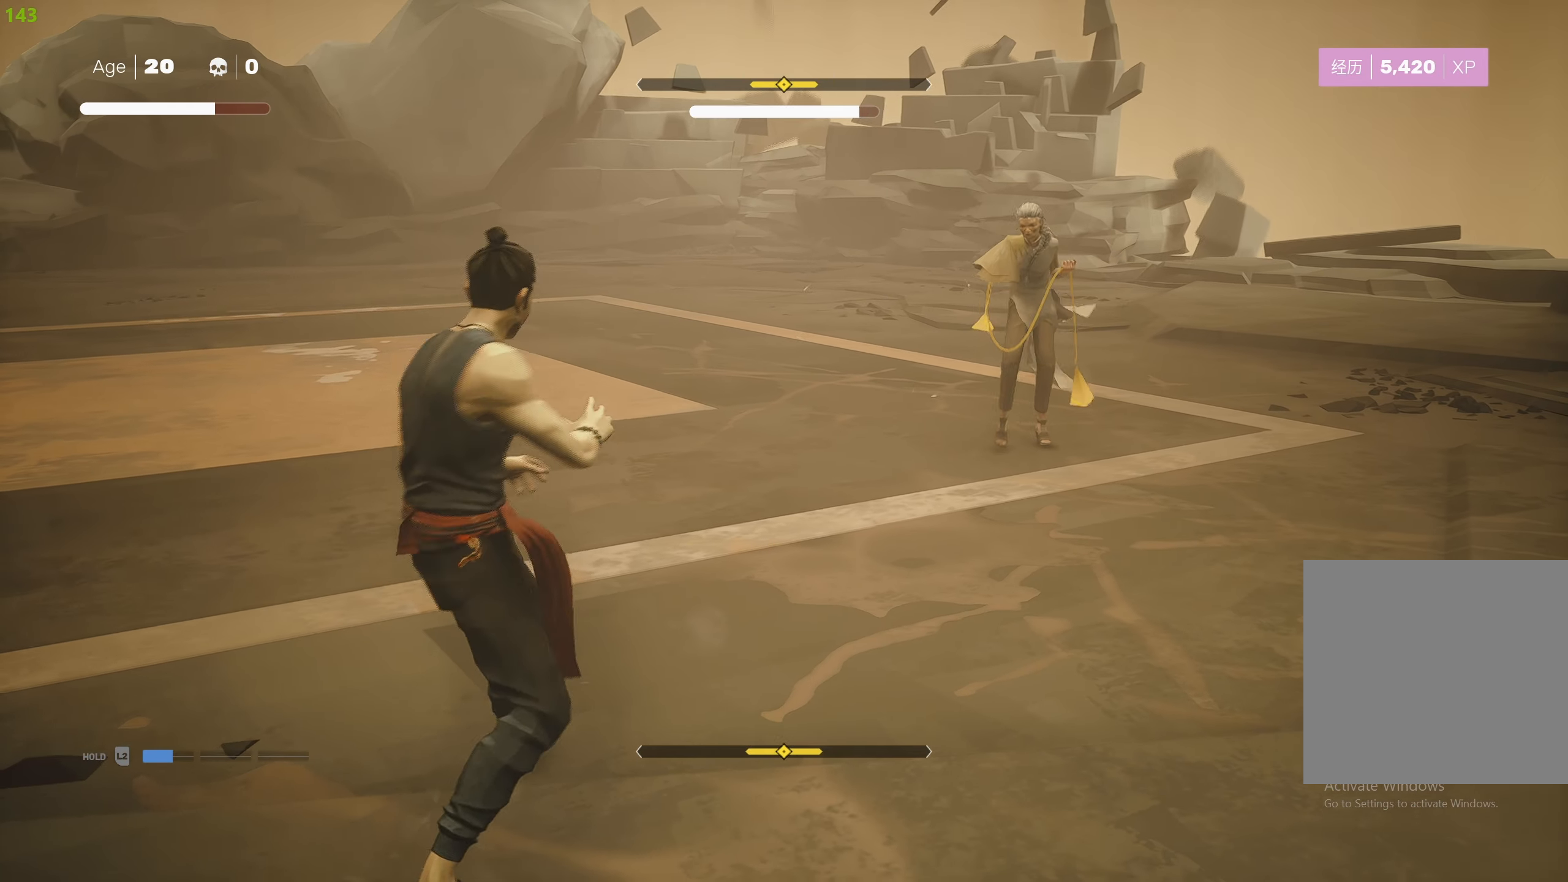
{"buttons": ["L1"], "left_stick": "center", "right_stick": "center", "events": [[100, "left_stick", "center"], [183, "left_stick", "up"], [283, "left_stick", "center"], [383, "left_stick", "up"], [483, "left_stick", "center"]]}
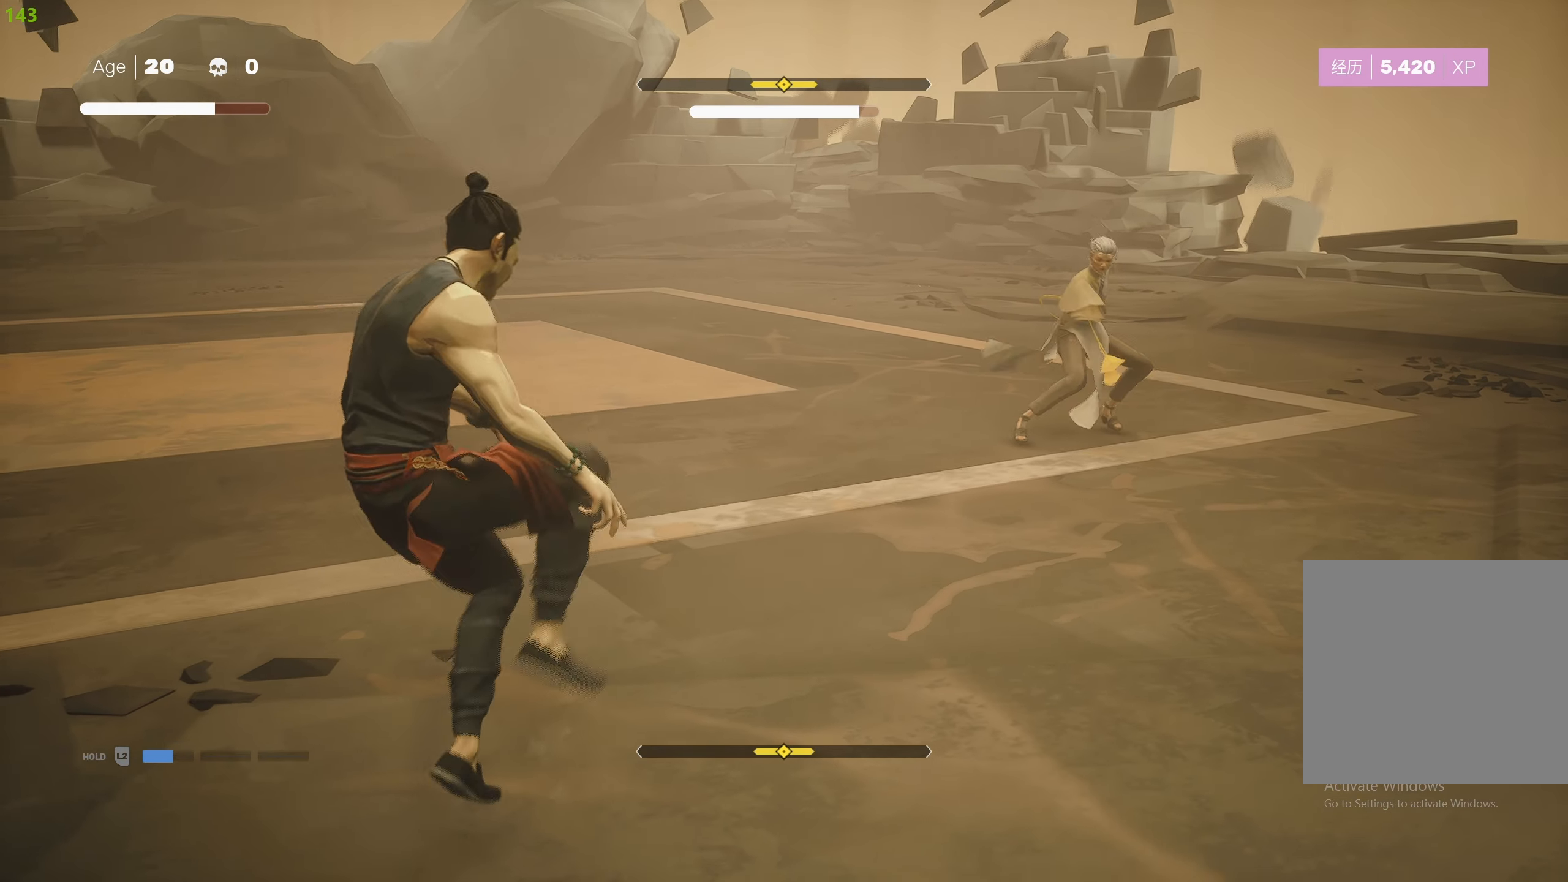
{"buttons": ["L1"], "left_stick": "center", "right_stick": "center", "events": [[33, "left_stick", "up"], [133, "left_stick", "center"], [233, "left_stick", "up"], [317, "left_stick", "center"], [400, "left_stick", "up-left"], [483, "left_stick", "center"]]}
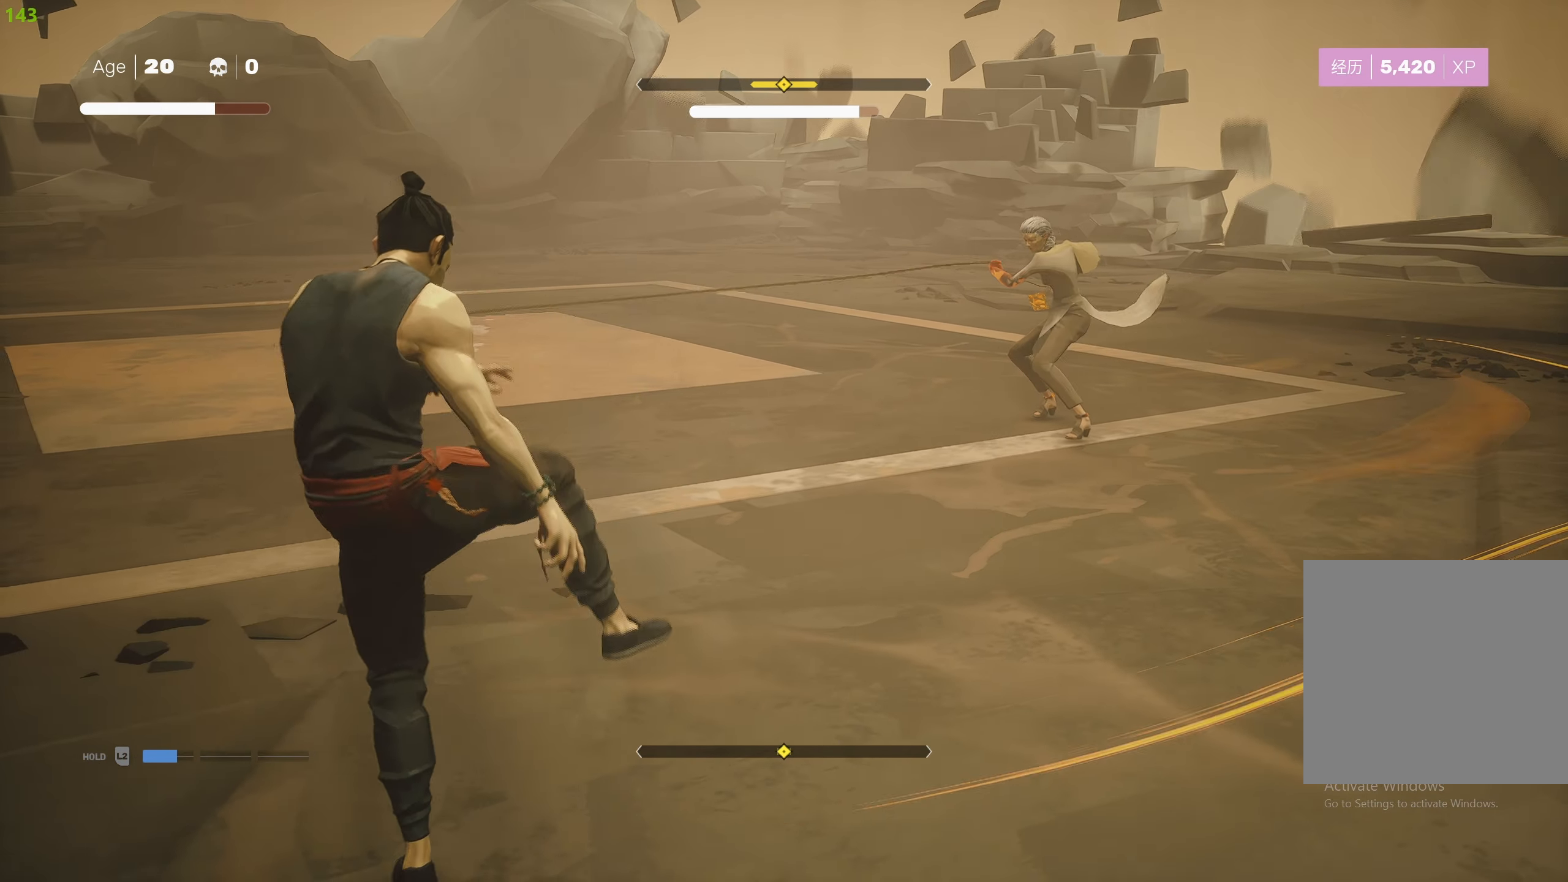
{"buttons": ["R2"], "left_stick": "up-right", "right_stick": "center", "events": [[33, "left_stick", "up"], [133, "left_stick", "center"], [183, "L1", "up"], [250, "left_stick", "up-right"], [267, "R2", "down"]]}
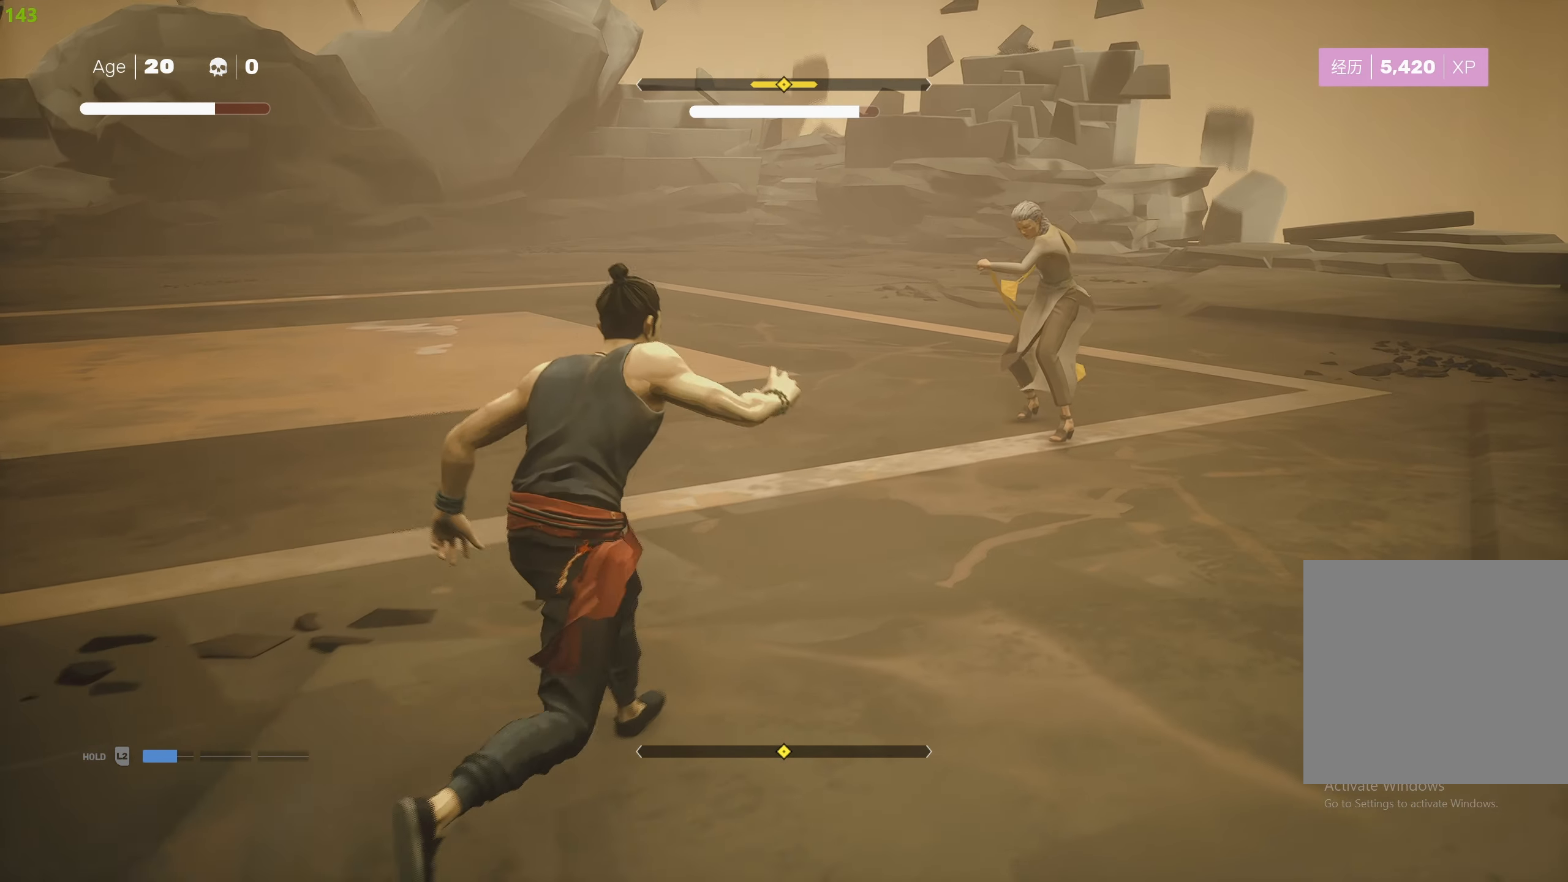
{"buttons": ["TRIANGLE", "R2"], "left_stick": "up-right", "right_stick": "center", "events": [[400, "TRIANGLE", "down"]]}
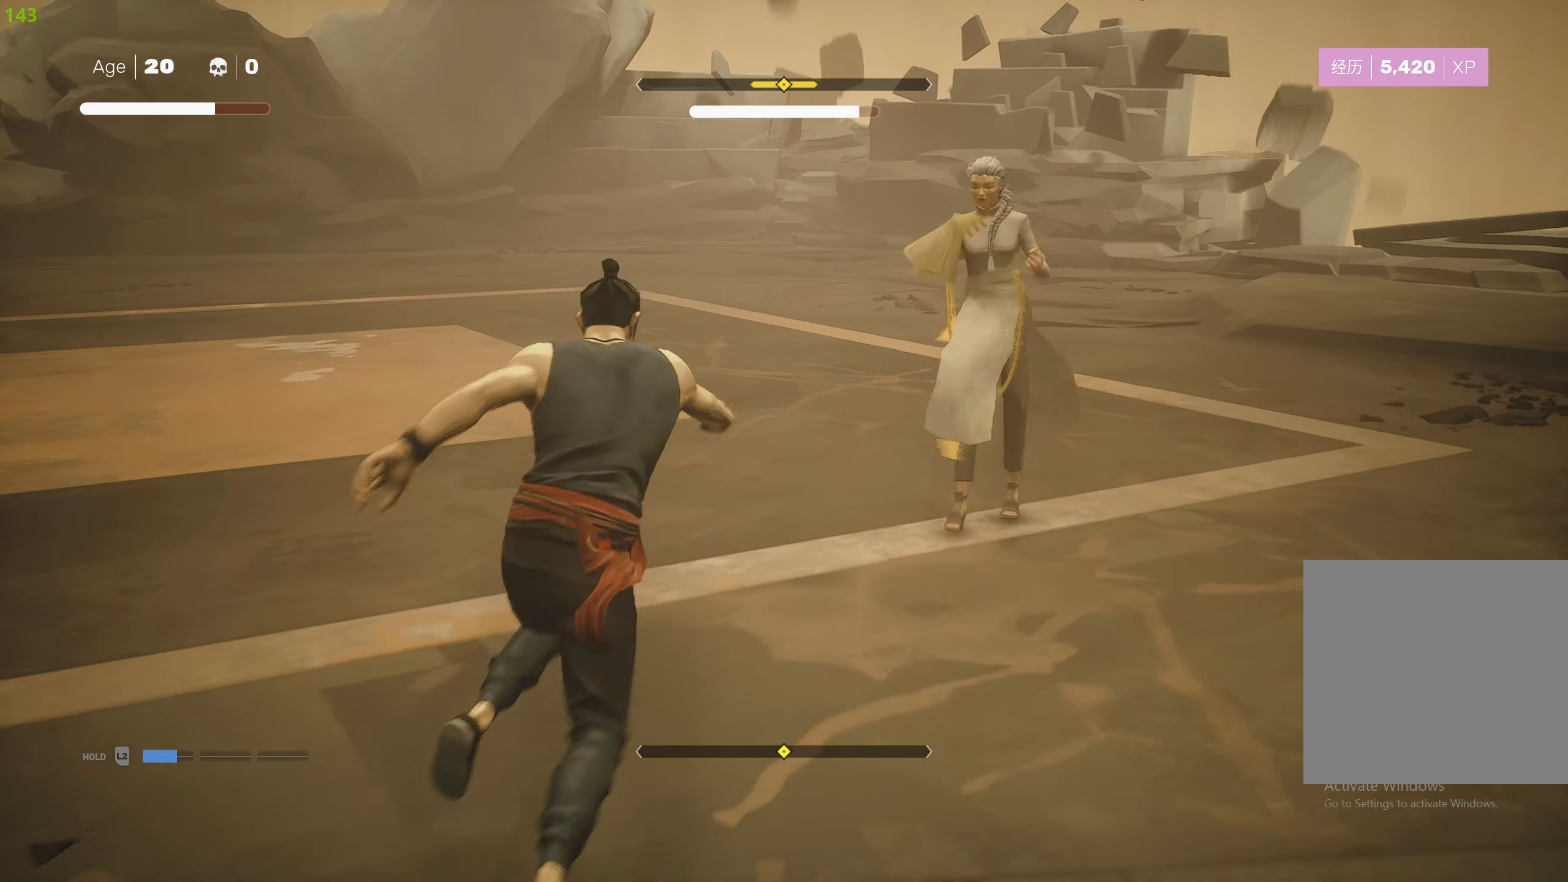
{"buttons": [], "left_stick": "center", "right_stick": "center", "events": [[33, "TRIANGLE", "up"], [67, "R2", "up"], [100, "left_stick", "center"]]}
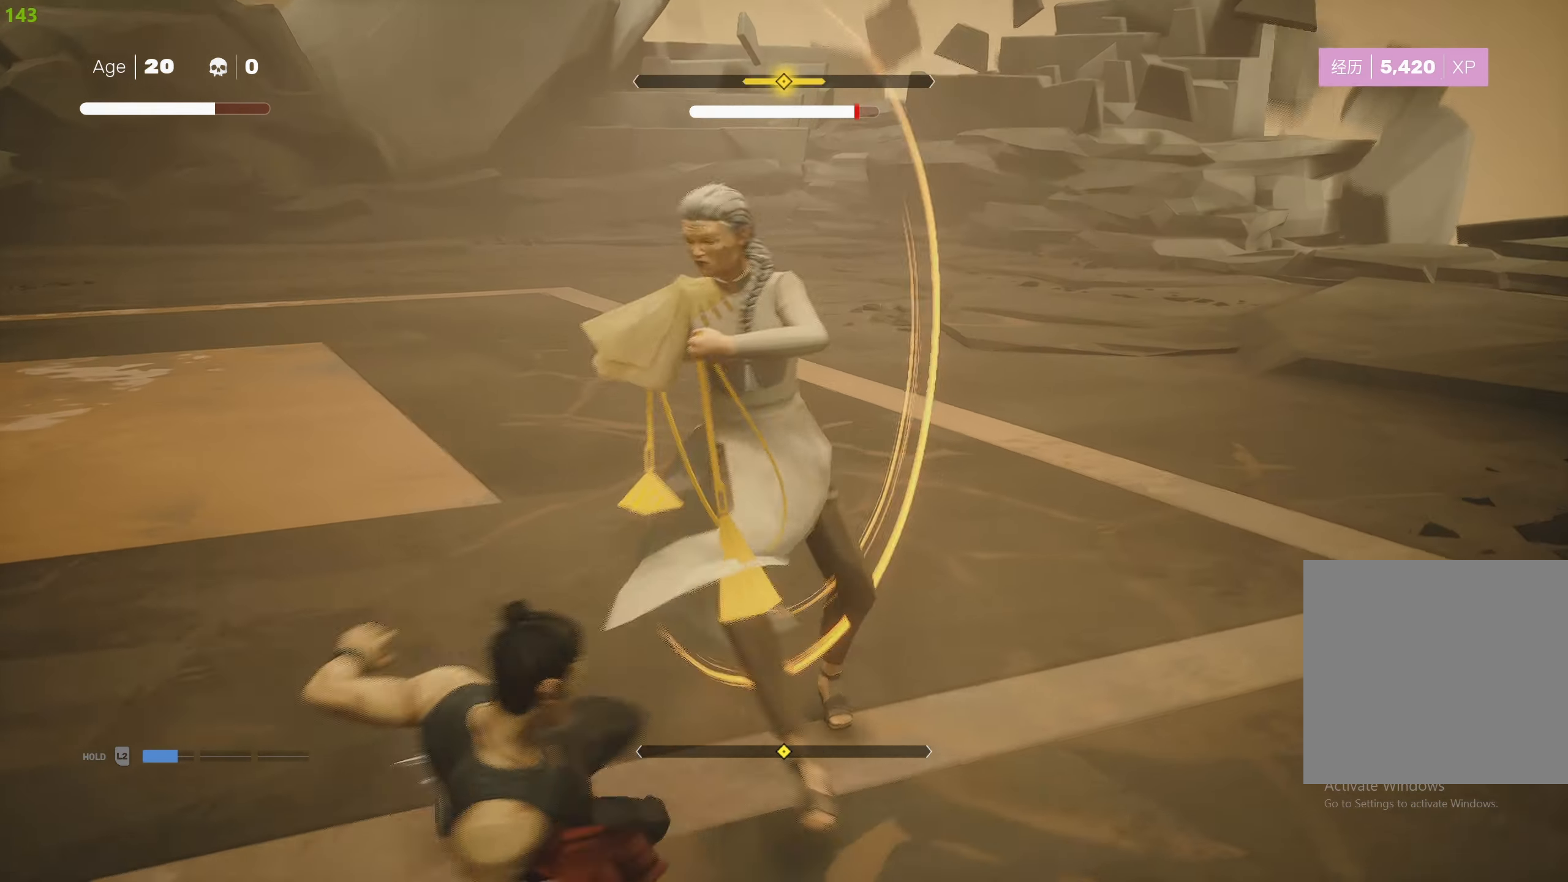
{"buttons": ["TRIANGLE"], "left_stick": "center", "right_stick": "center", "events": [[150, "TRIANGLE", "down"], [267, "TRIANGLE", "up"], [317, "TRIANGLE", "down"], [400, "TRIANGLE", "up"], [450, "TRIANGLE", "down"]]}
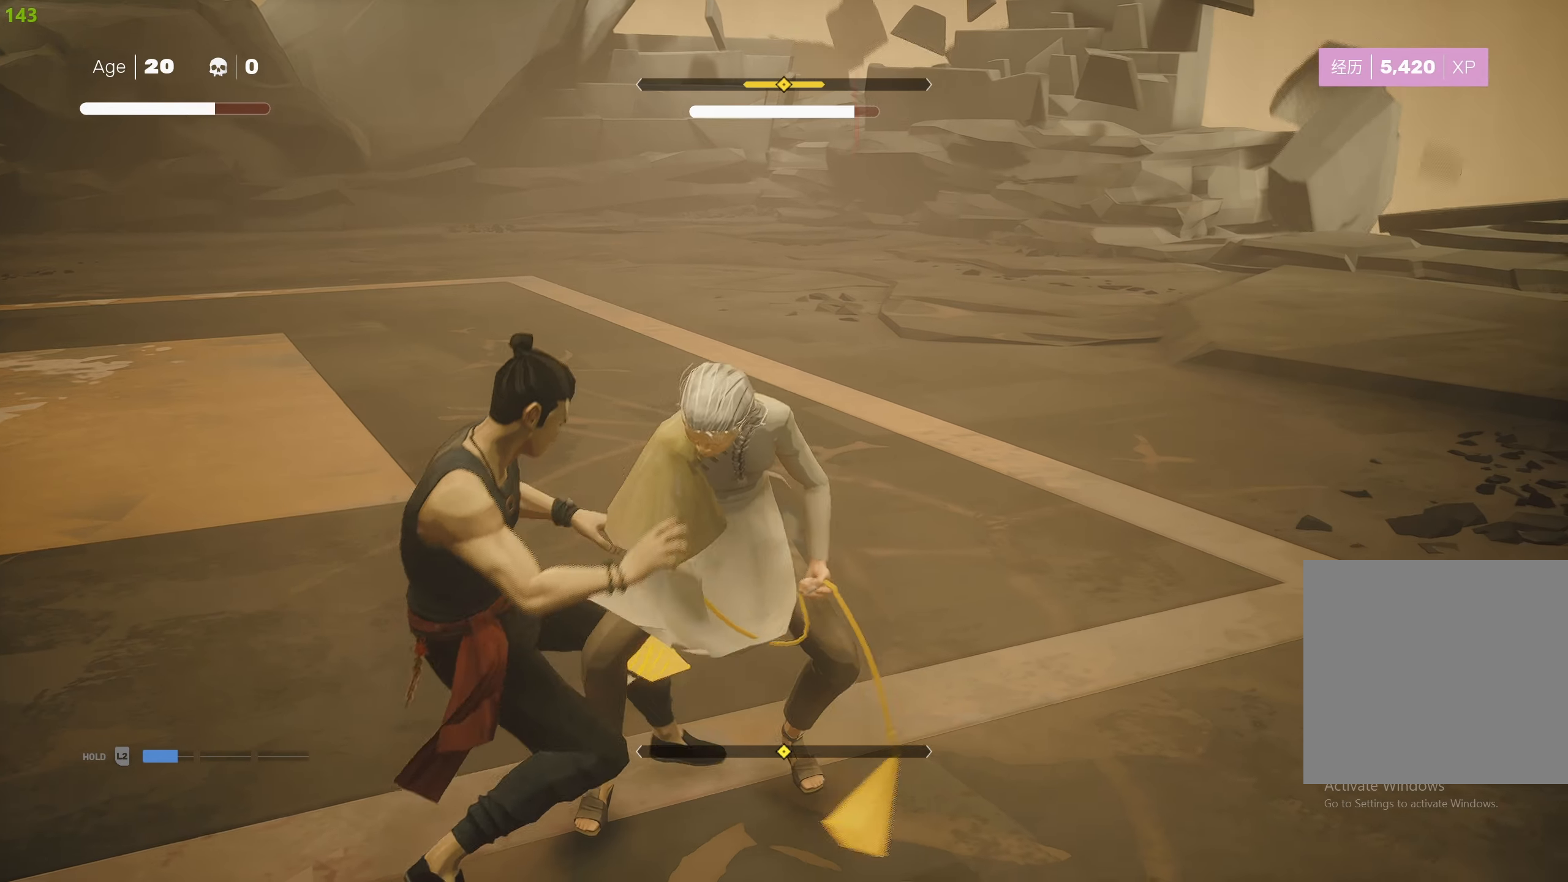
{"buttons": ["SQUARE"], "left_stick": "center", "right_stick": "center", "events": [[67, "TRIANGLE", "up"], [100, "TRIANGLE", "down"], [200, "TRIANGLE", "up"], [267, "SQUARE", "down"], [384, "SQUARE", "up"], [417, "SQUARE", "down"]]}
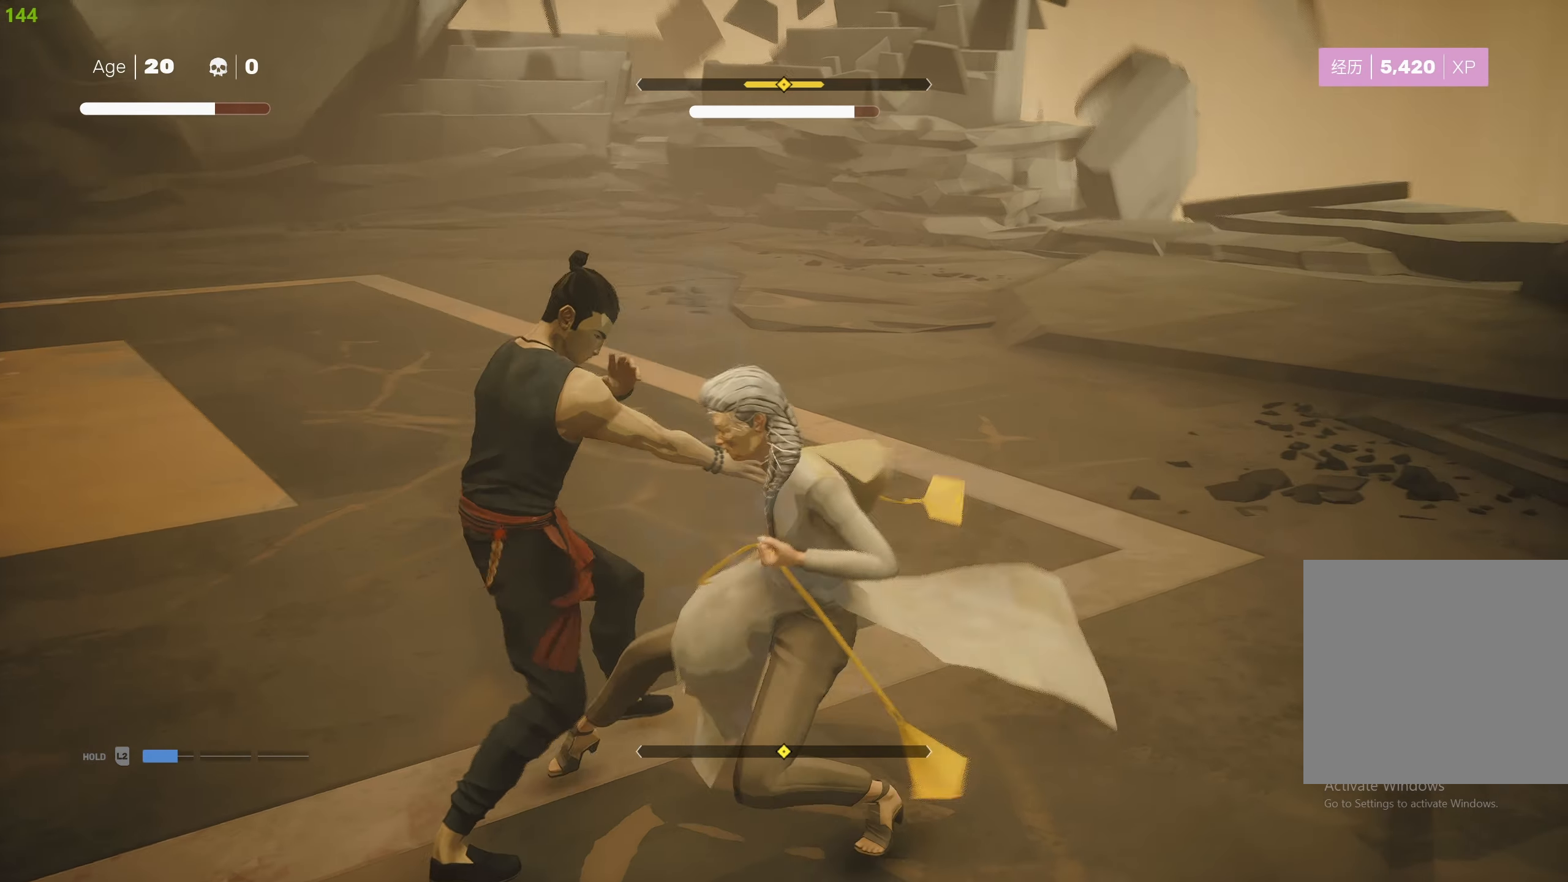
{"buttons": [], "left_stick": "down-right", "right_stick": "center", "events": [[17, "SQUARE", "up"], [50, "SQUARE", "down"], [167, "SQUARE", "up"], [200, "SQUARE", "down"], [300, "SQUARE", "up"], [384, "R2", "down"], [417, "left_stick", "down-right"], [500, "R2", "up"]]}
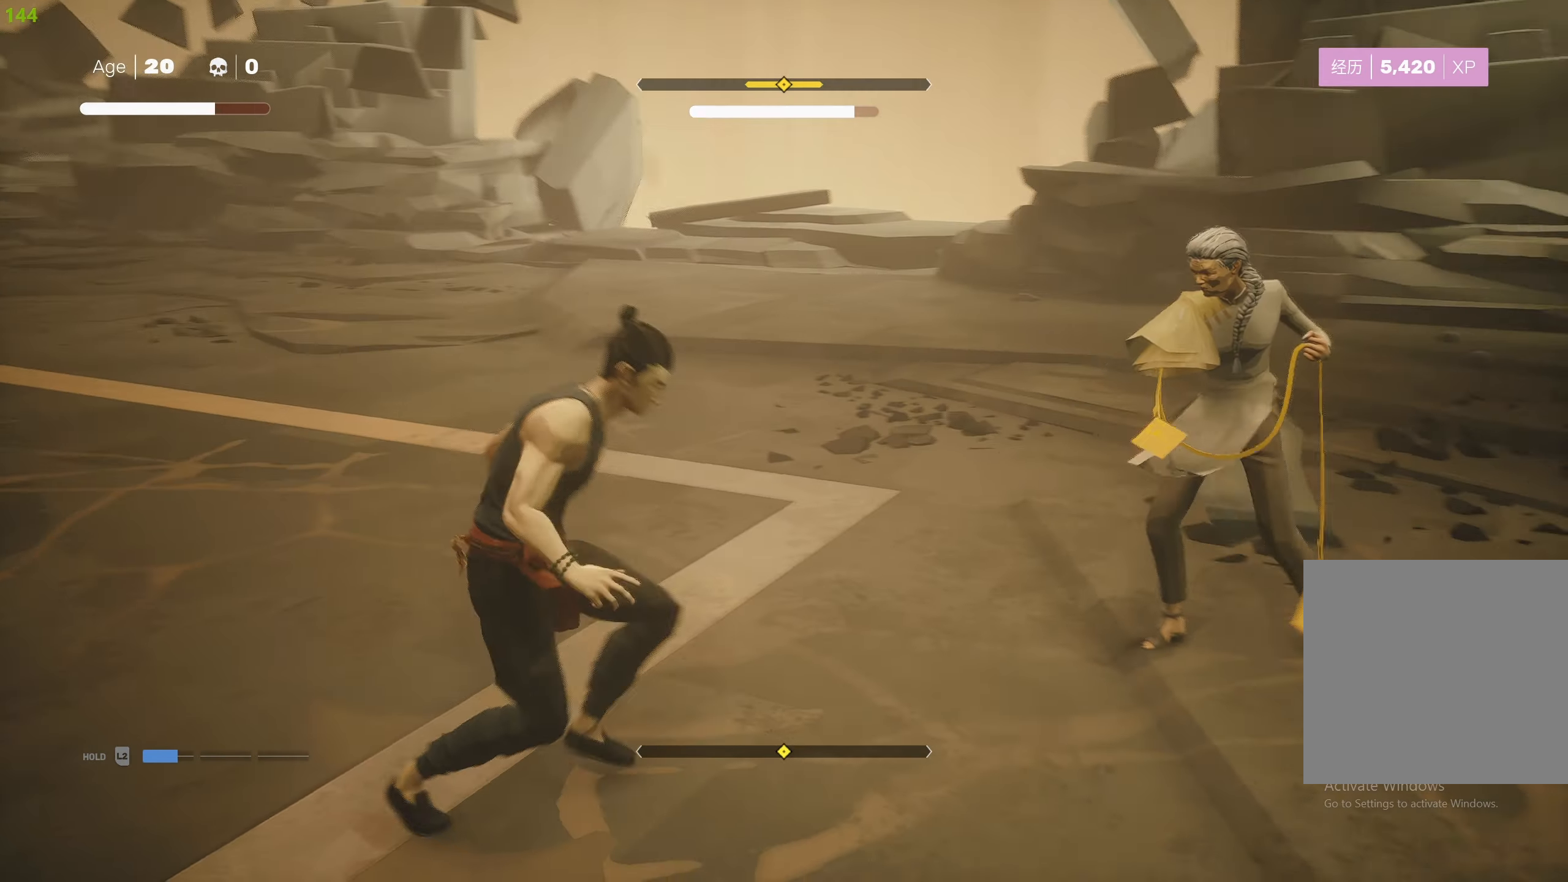
{"buttons": ["SQUARE"], "left_stick": "up-left", "right_stick": "center", "events": [[134, "left_stick", "center"], [284, "left_stick", "up"], [384, "left_stick", "center"], [434, "left_stick", "up-left"], [467, "SQUARE", "down"]]}
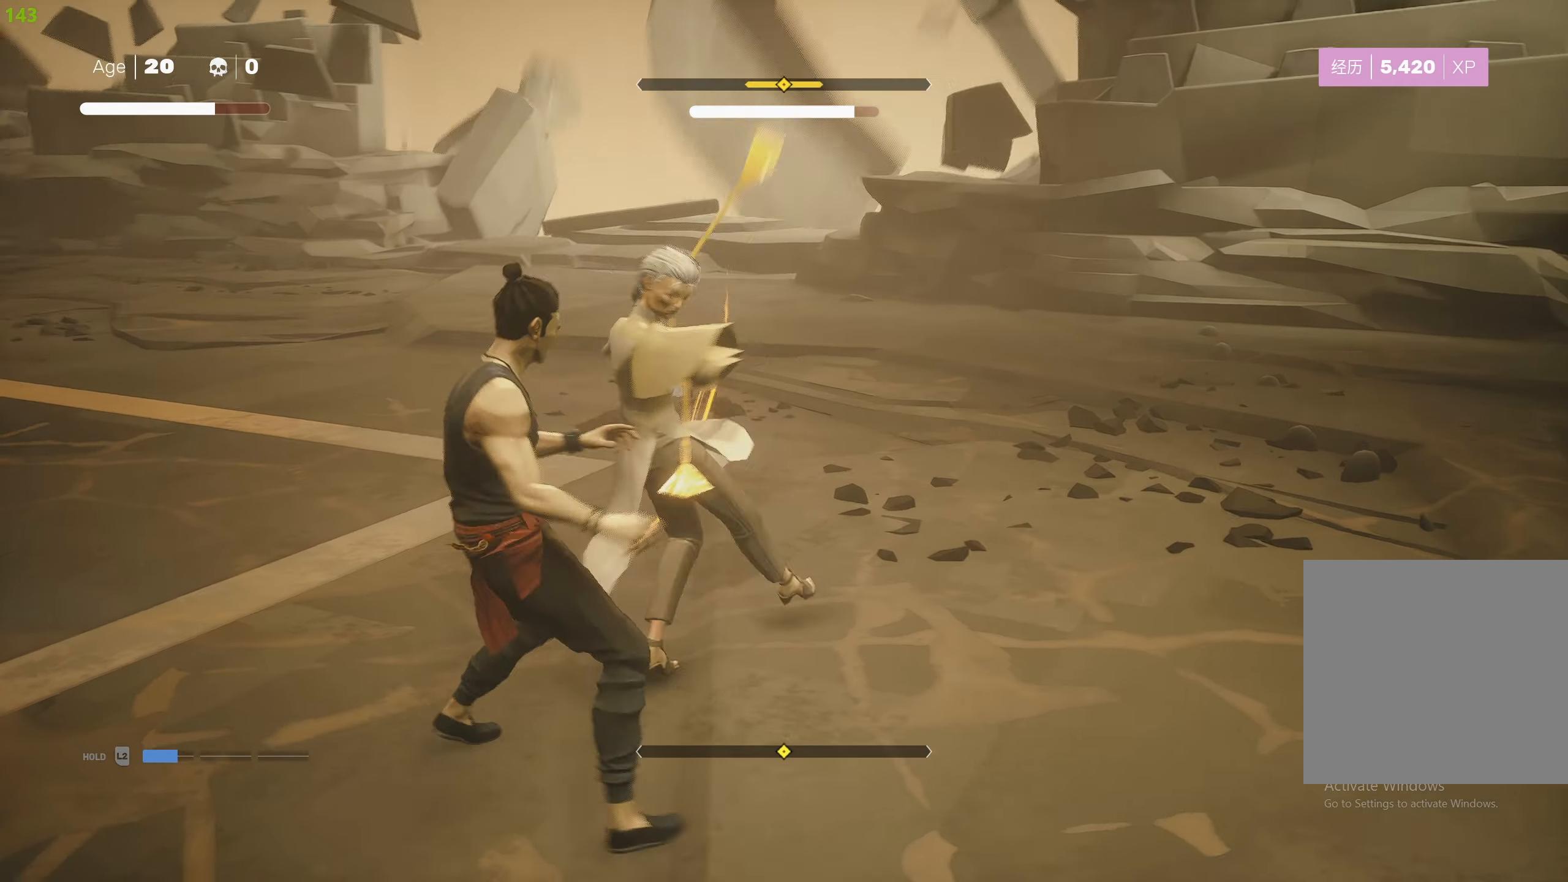
{"buttons": [], "left_stick": "down", "right_stick": "center", "events": [[17, "SQUARE", "up"], [34, "left_stick", "center"], [50, "L1", "down"], [167, "L1", "up"], [250, "L1", "down"], [334, "L1", "up"], [417, "L1", "down"], [500, "L1", "up"], [500, "left_stick", "down"]]}
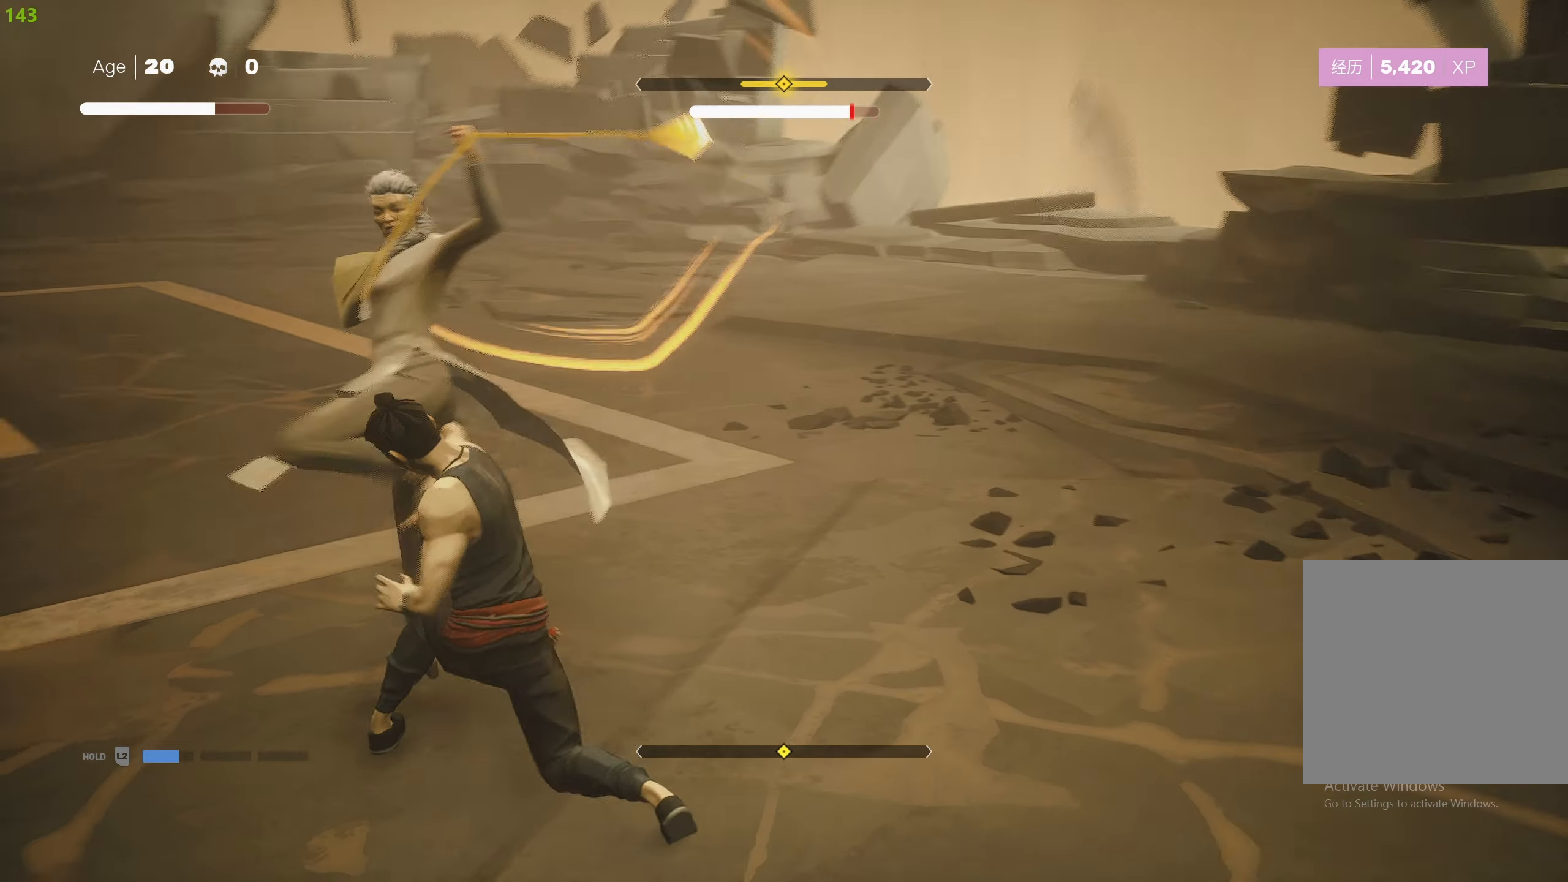
{"buttons": [], "left_stick": "up", "right_stick": "center", "events": [[17, "L1", "down"], [134, "left_stick", "center"], [200, "left_stick", "down"], [300, "left_stick", "center"], [334, "L1", "up"], [384, "SQUARE", "down"], [450, "left_stick", "up"], [467, "SQUARE", "up"]]}
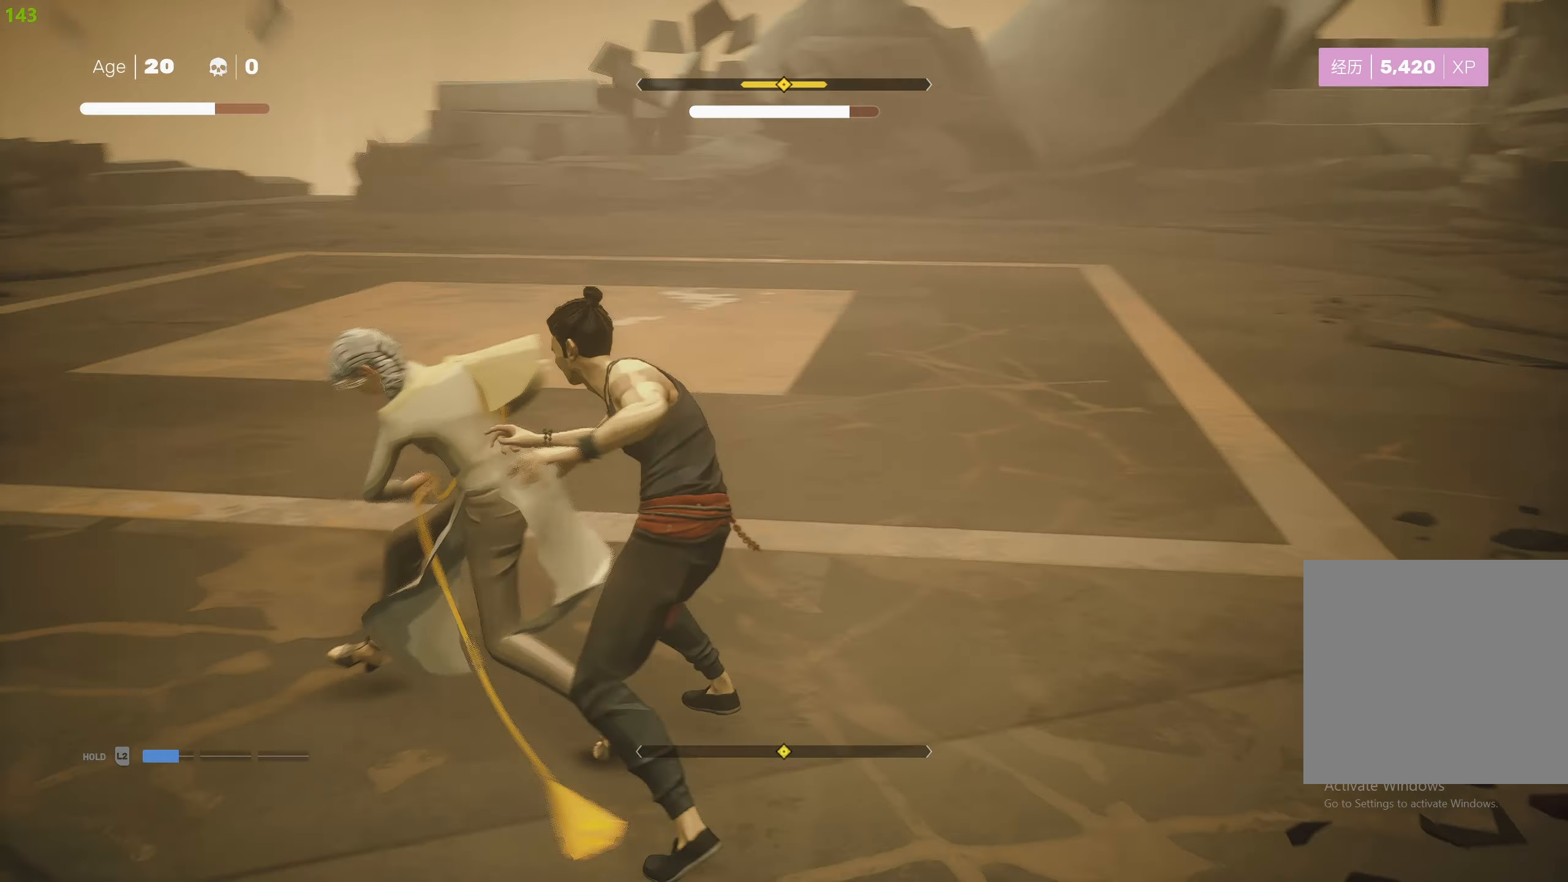
{"buttons": ["L1"], "left_stick": "down", "right_stick": "center", "events": [[17, "SQUARE", "down"], [50, "left_stick", "up-left"], [117, "SQUARE", "up"], [184, "SQUARE", "down"], [200, "L1", "down"], [217, "left_stick", "down"], [250, "SQUARE", "up"], [350, "left_stick", "center"], [400, "left_stick", "down"]]}
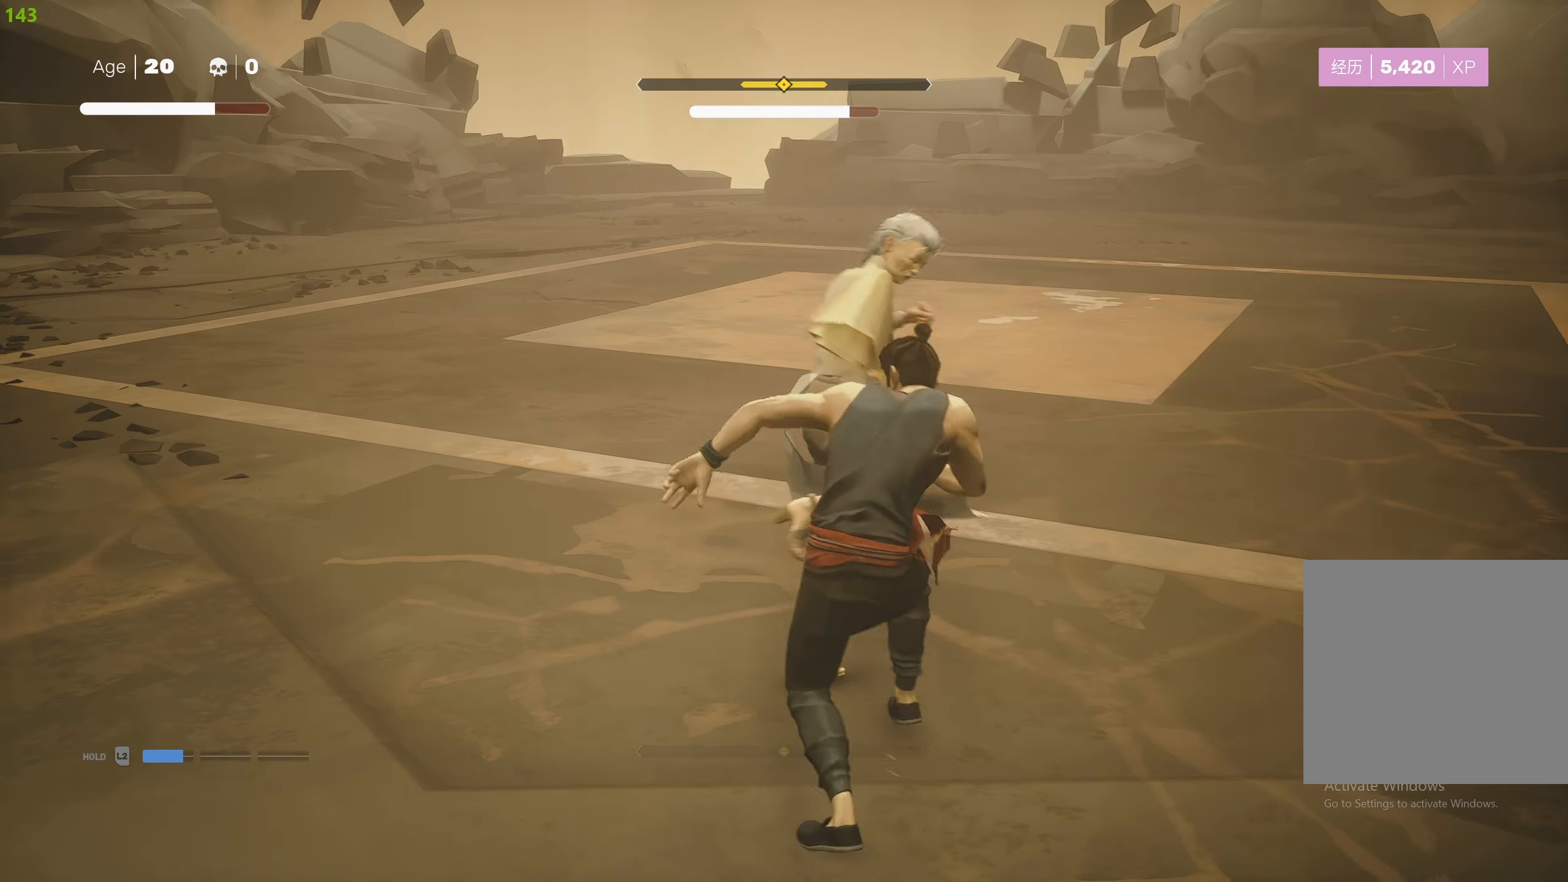
{"buttons": ["L1"], "left_stick": "down", "right_stick": "center", "events": [[17, "left_stick", "center"], [67, "left_stick", "down"], [200, "SQUARE", "down"], [200, "left_stick", "center"], [234, "L1", "up"], [300, "SQUARE", "up"], [350, "L1", "down"], [367, "left_stick", "down"]]}